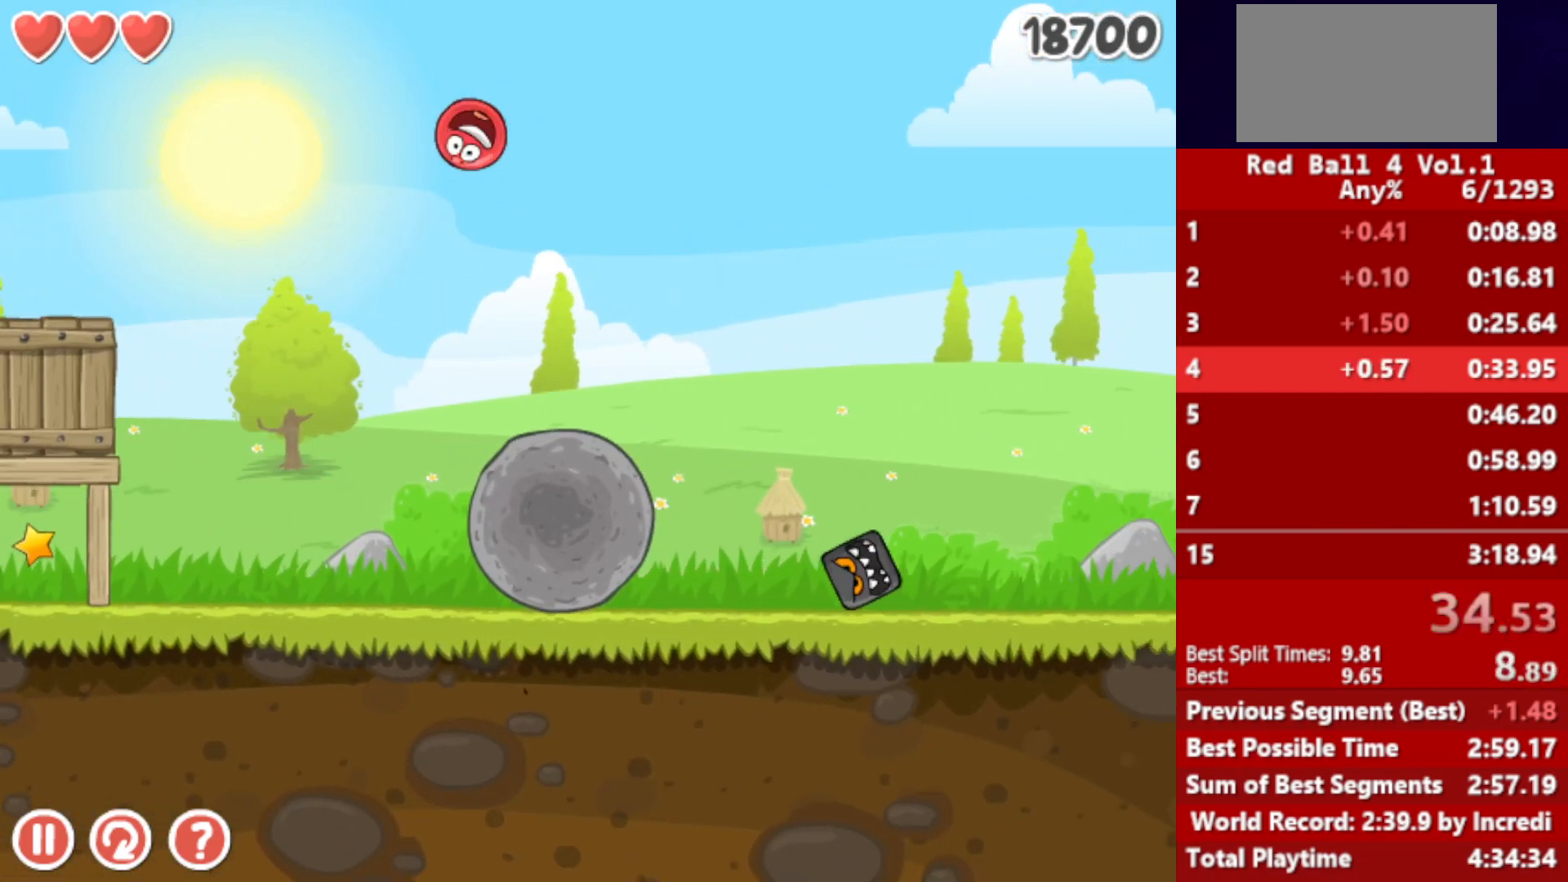
Gameplay with keyboard; each line is a JSON object with the keys held at the frame after it. "events" lists presses ("down") and releases ("up") of "down", "left", "p", "r", "right" and "up" between this image and that frame as [ms after this image, input, new state], when the widget could be followed in between. No other keys are recorded. Mouse input is not recorded.
{"keys": ["right"], "events": []}
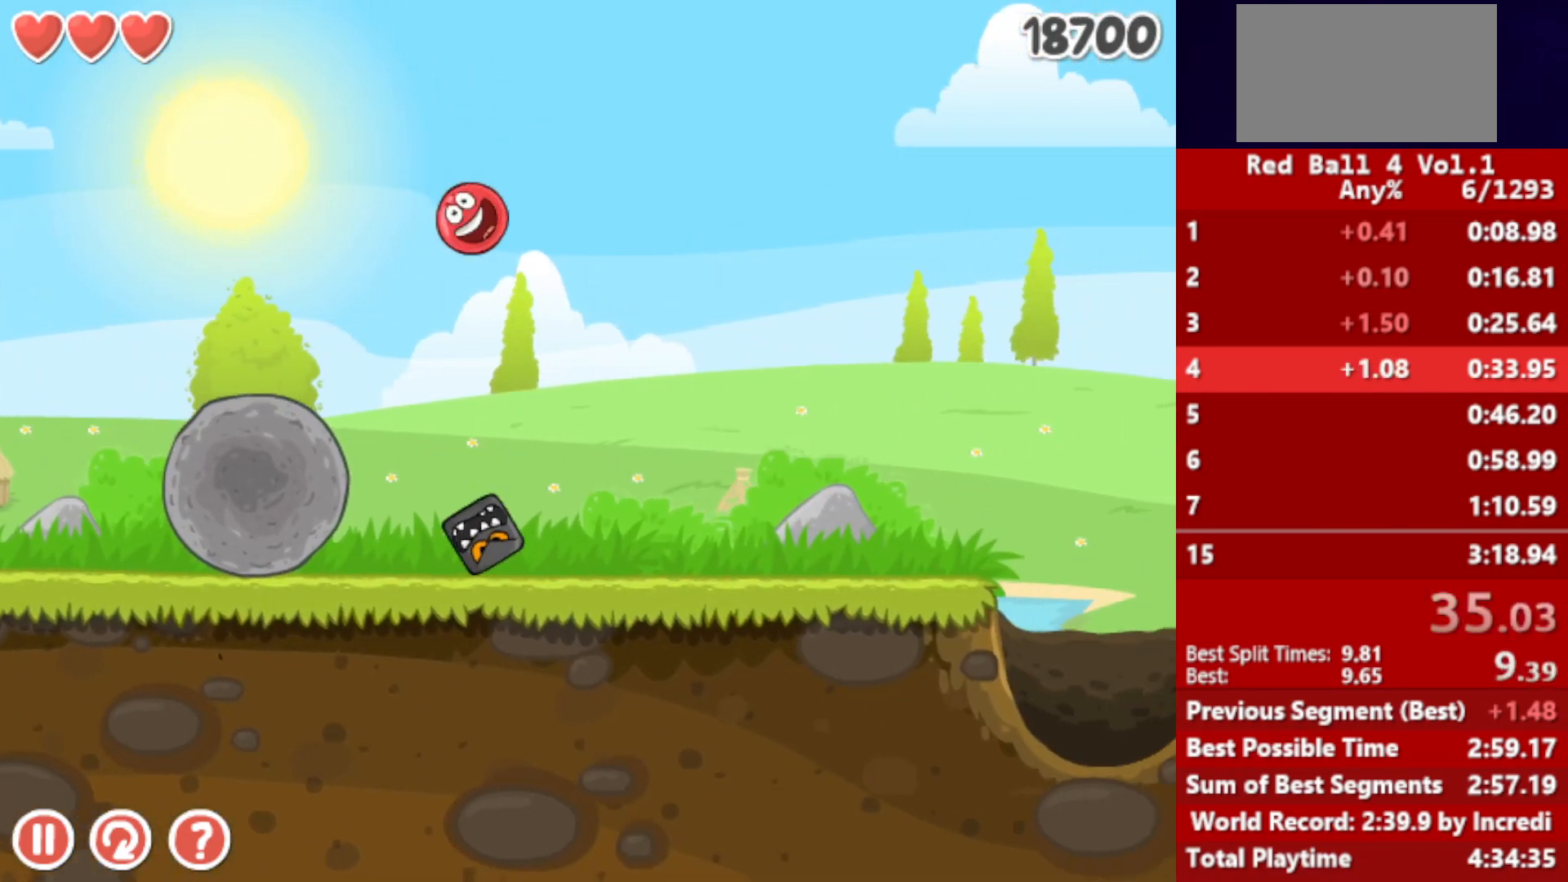
{"keys": ["right"], "events": []}
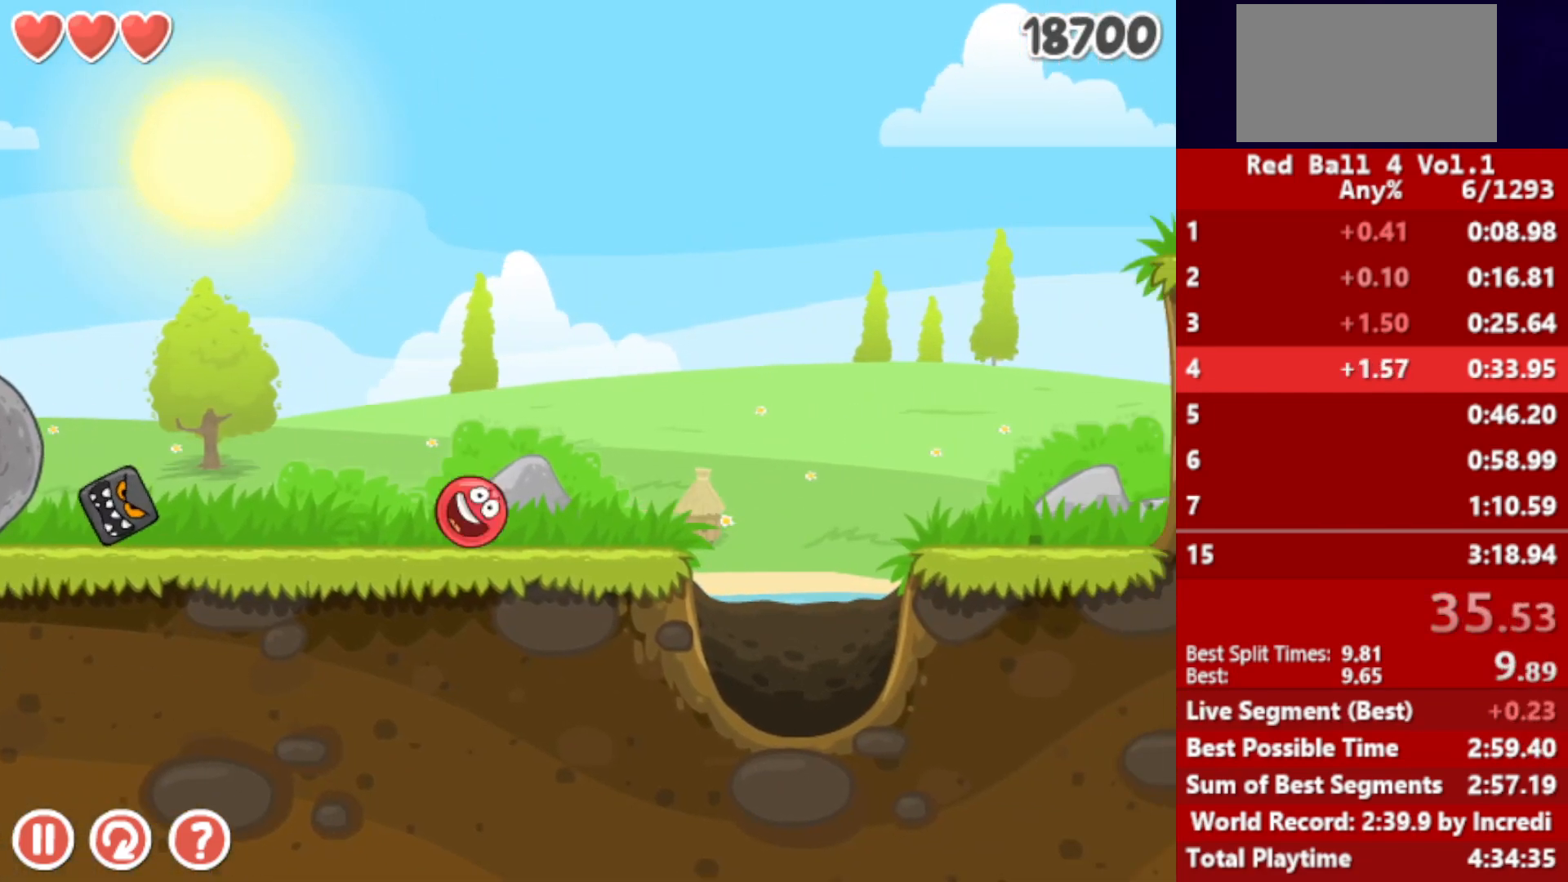
{"keys": ["right"], "events": [[17, "up", "down"], [50, "up", "up"], [300, "up", "down"], [417, "up", "up"]]}
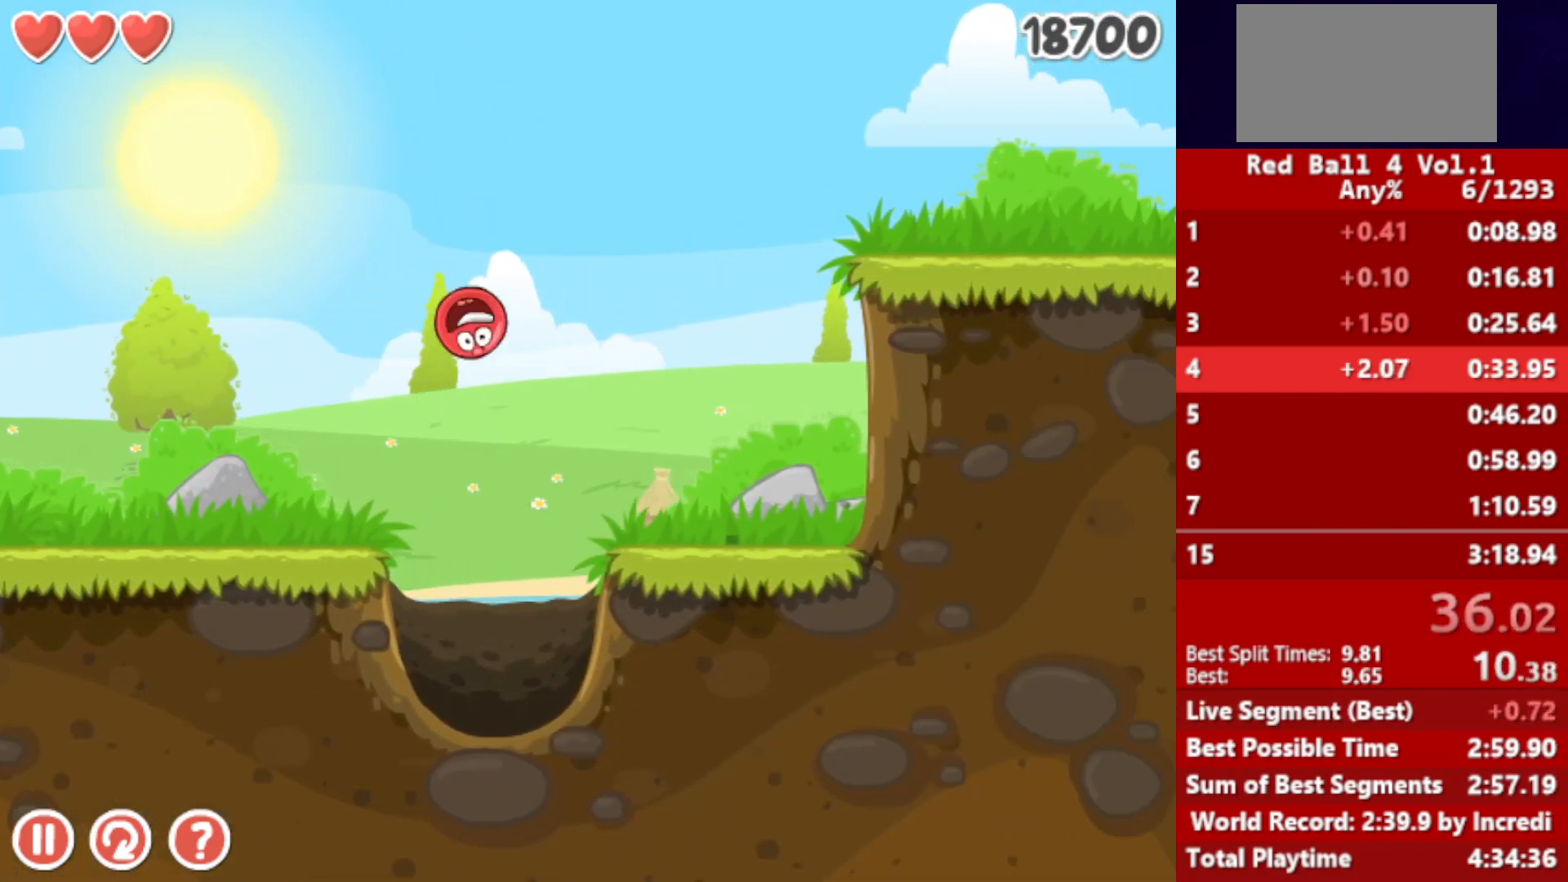
{"keys": ["right"], "events": []}
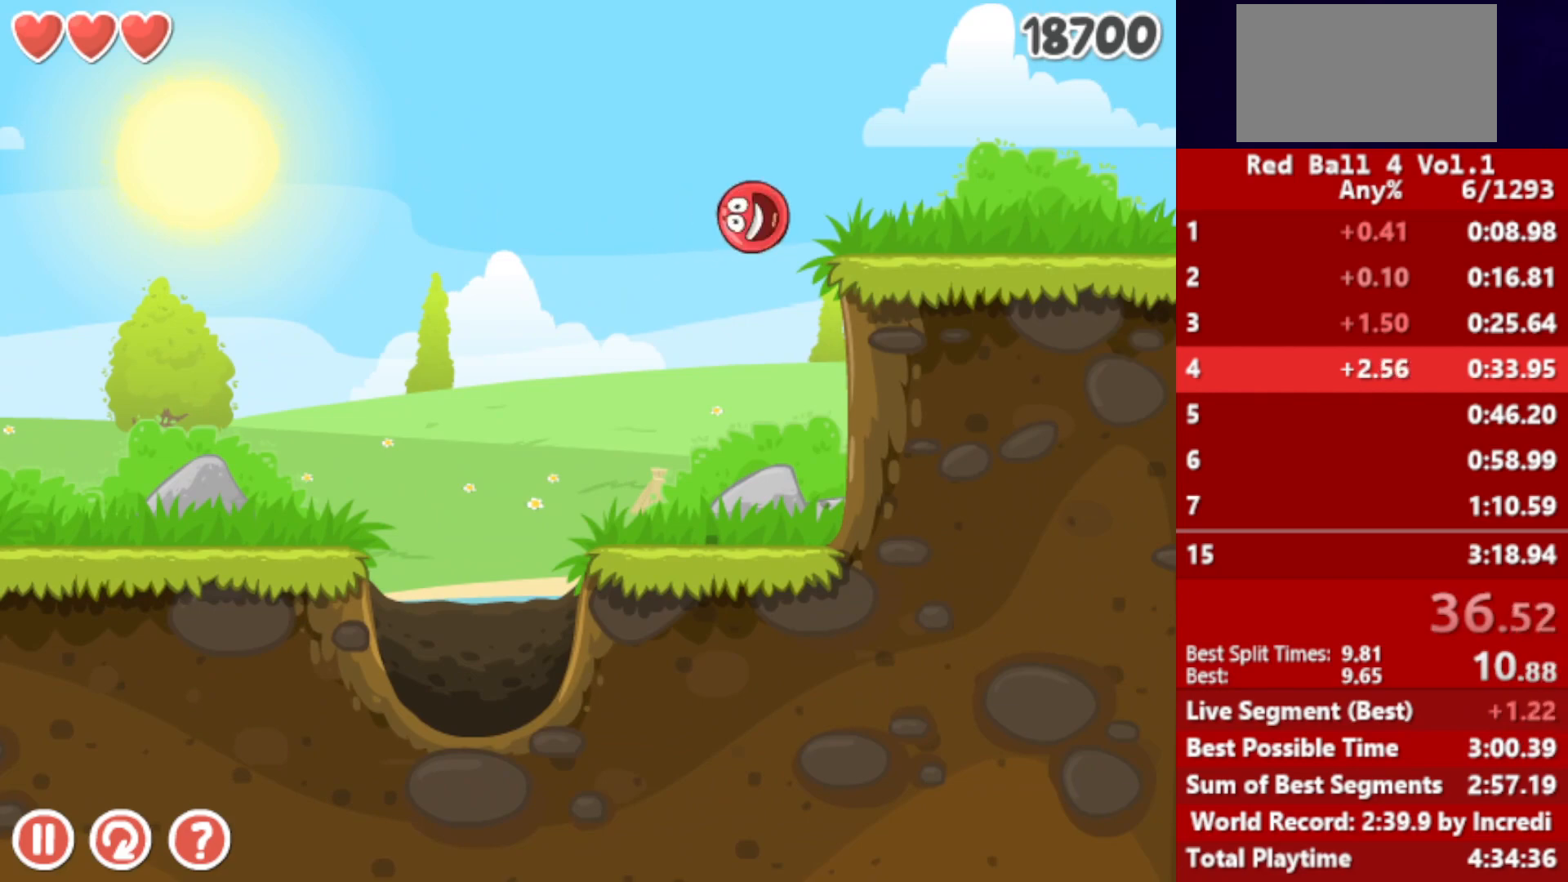
{"keys": ["right"], "events": []}
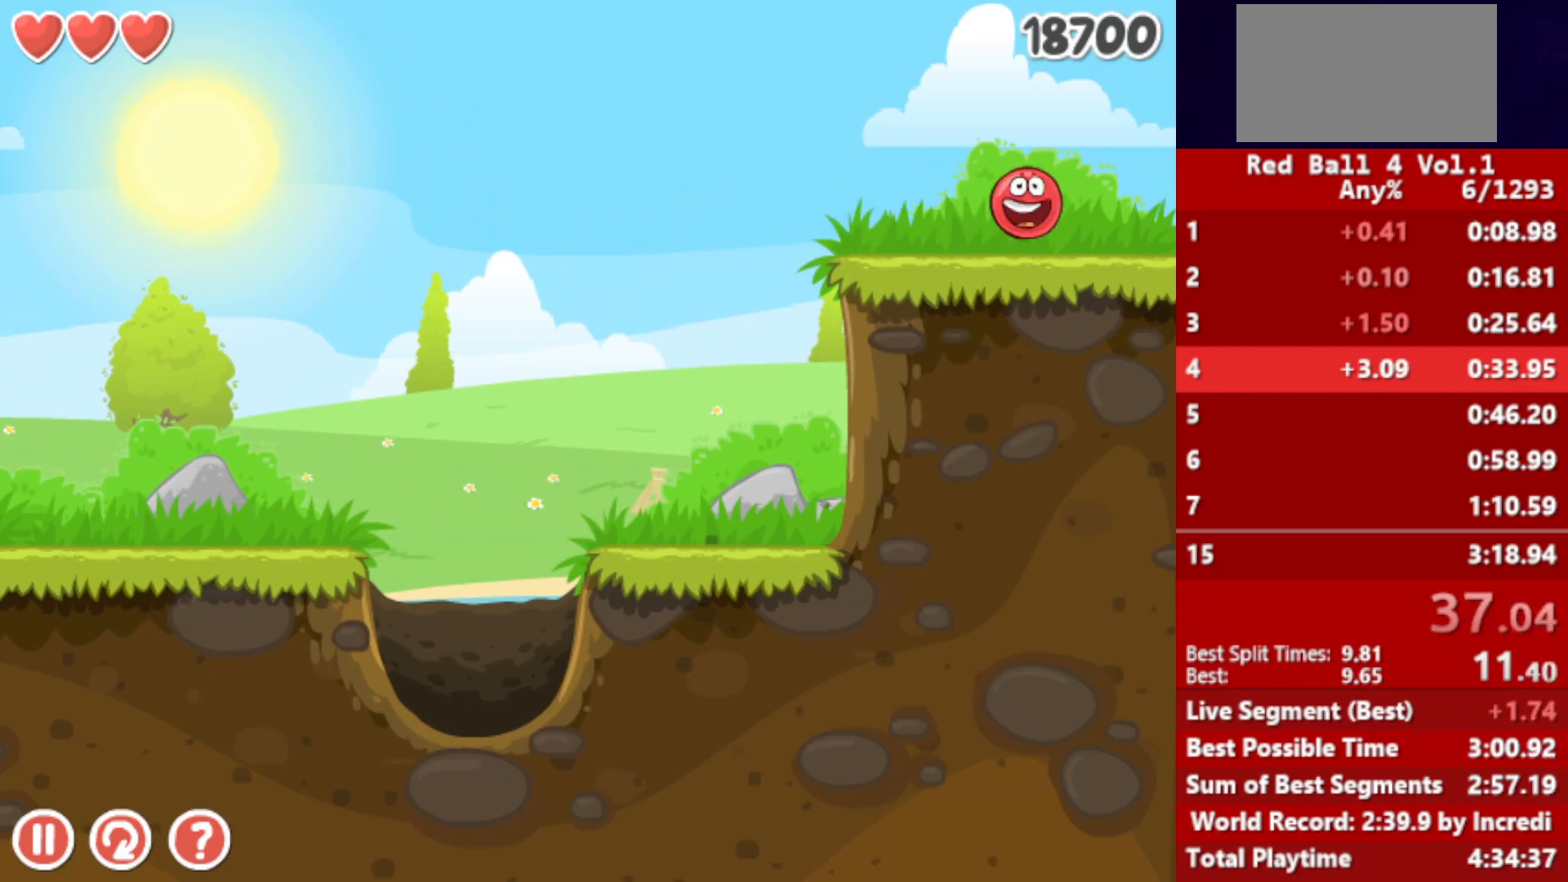
{"keys": ["right"], "events": []}
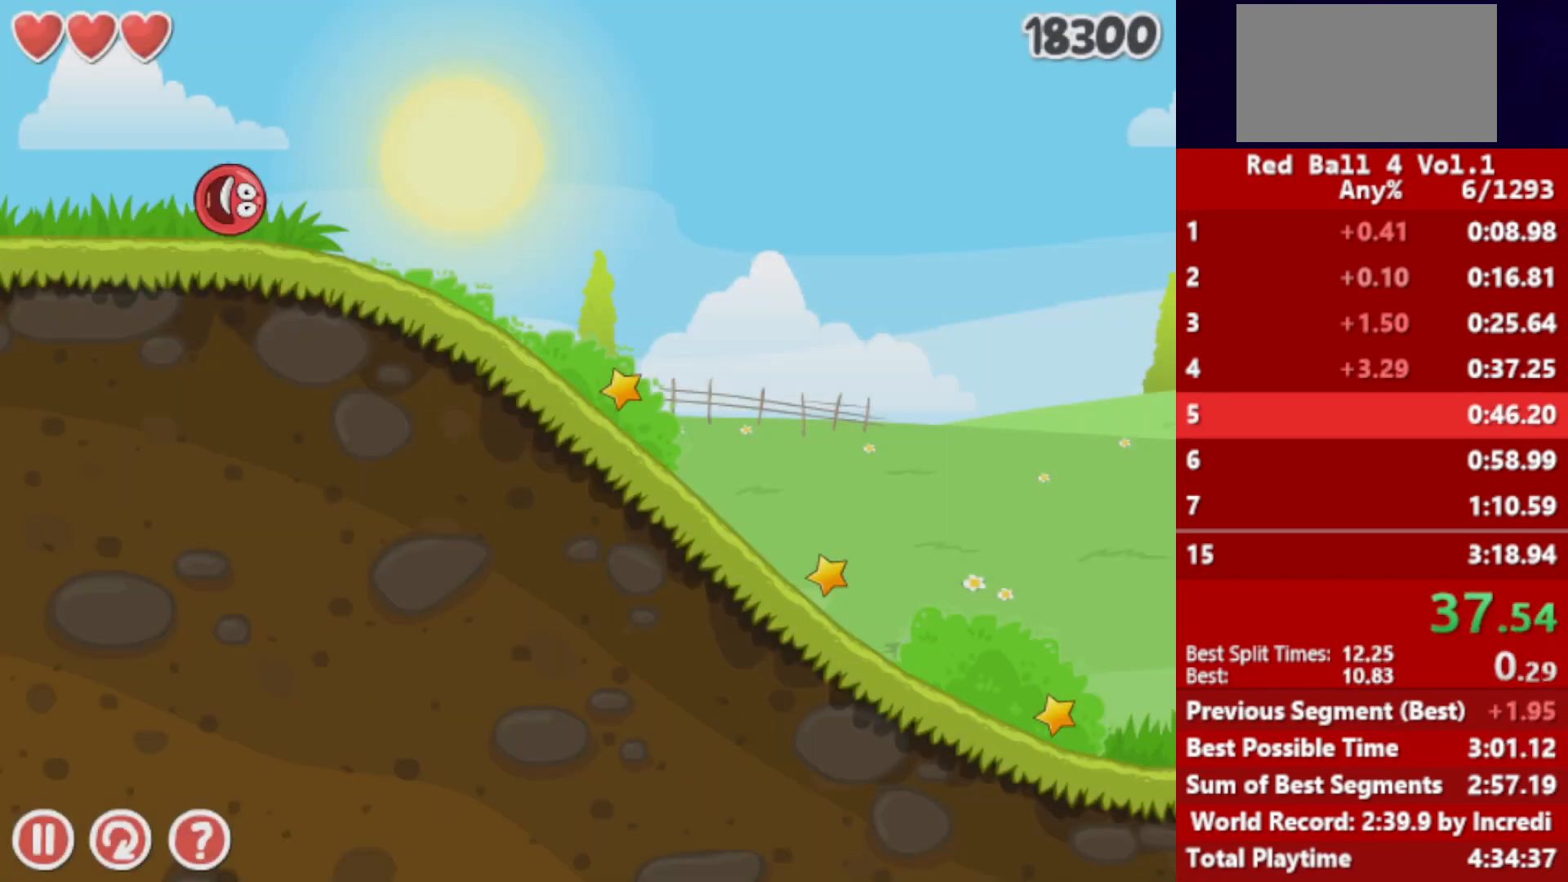
{"keys": ["right"], "events": []}
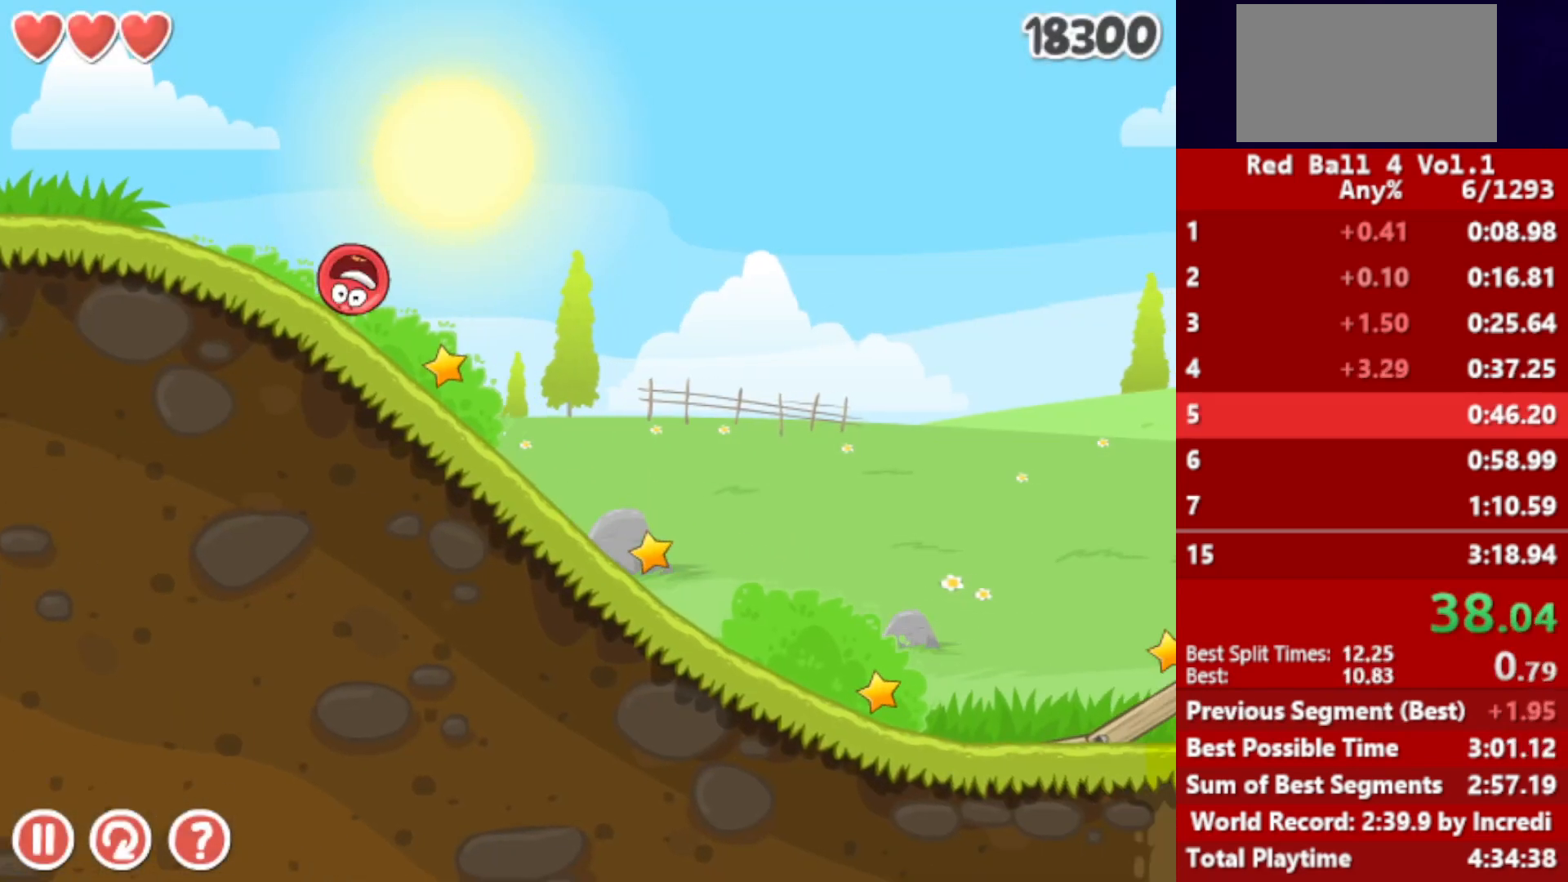
{"keys": ["right"], "events": []}
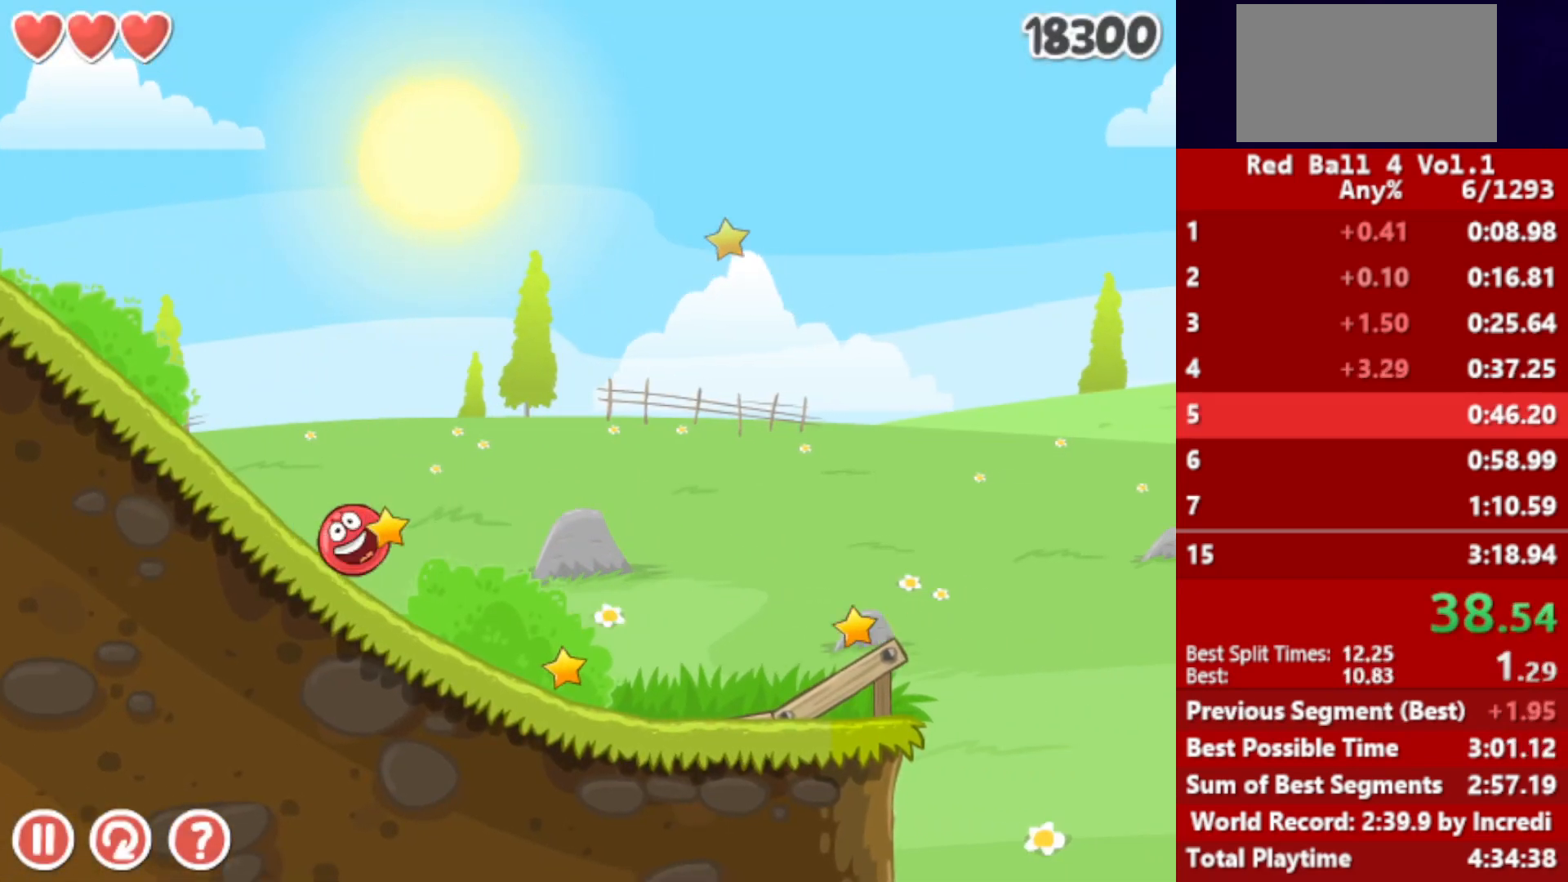
{"keys": ["right"], "events": [[450, "up", "down"], [483, "up", "up"]]}
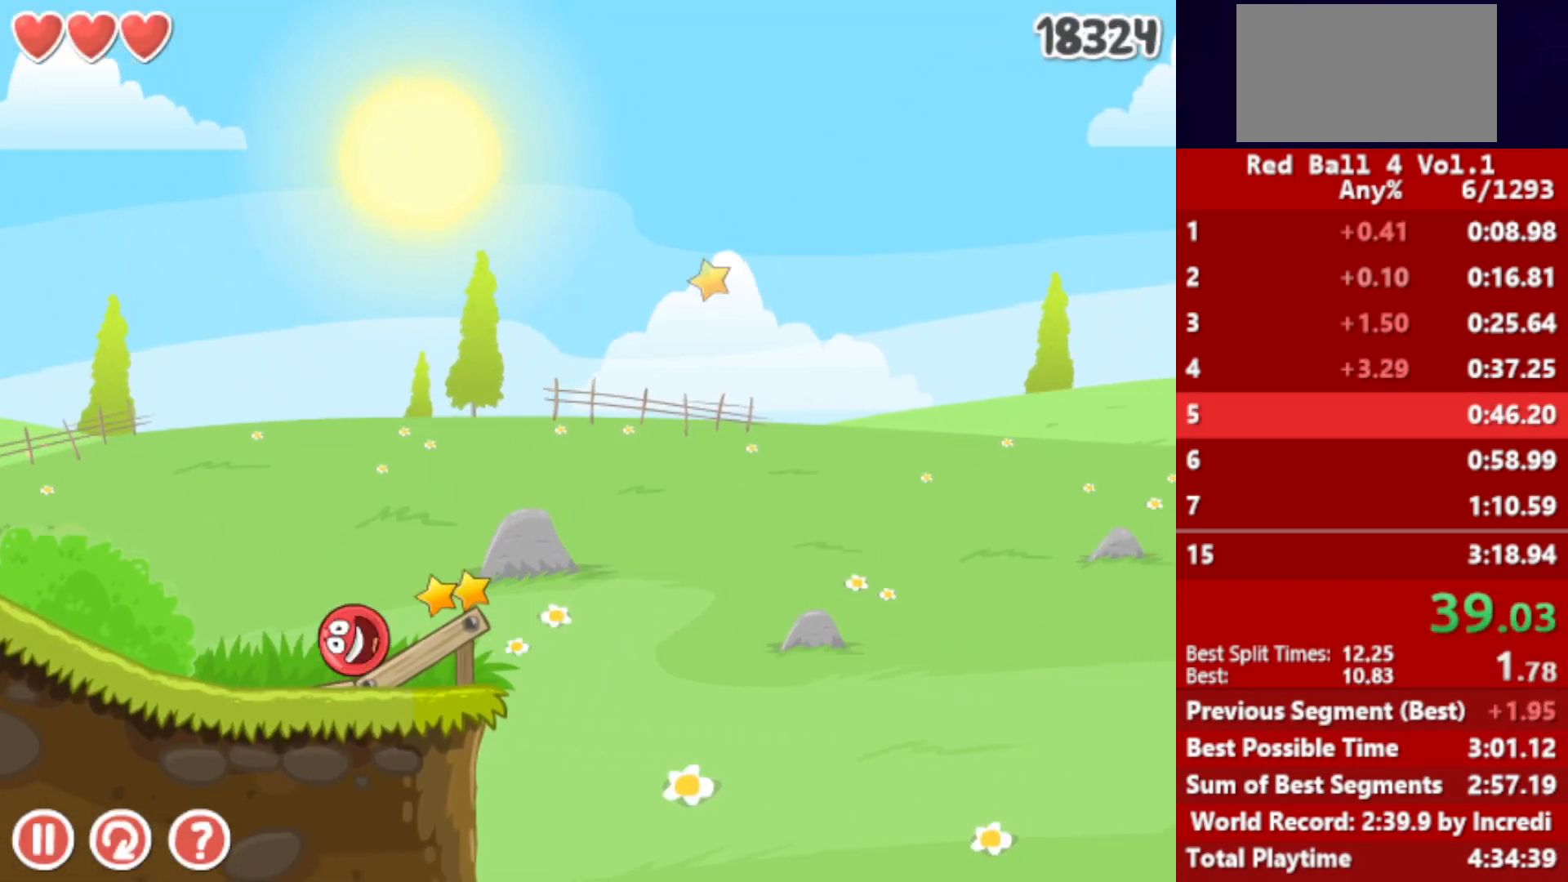
{"keys": ["right"], "events": [[50, "up", "down"], [67, "up", "up"], [133, "up", "down"], [167, "up", "up"], [233, "up", "down"], [267, "up", "up"], [333, "up", "down"], [383, "up", "up"], [450, "up", "down"], [467, "up", "up"]]}
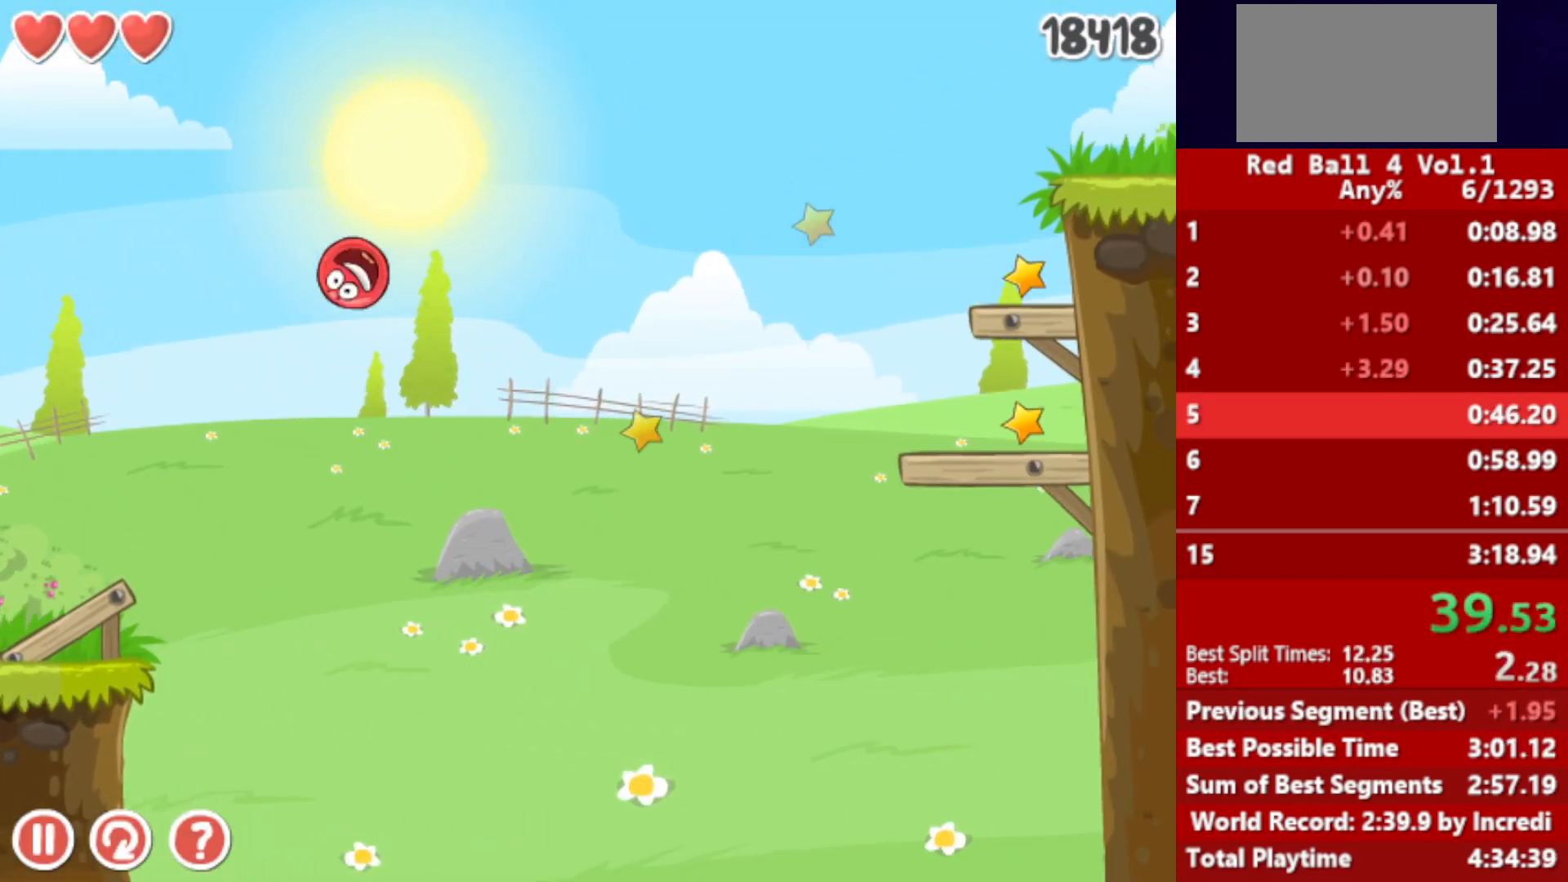
{"keys": ["left", "right"], "events": [[467, "left", "down"]]}
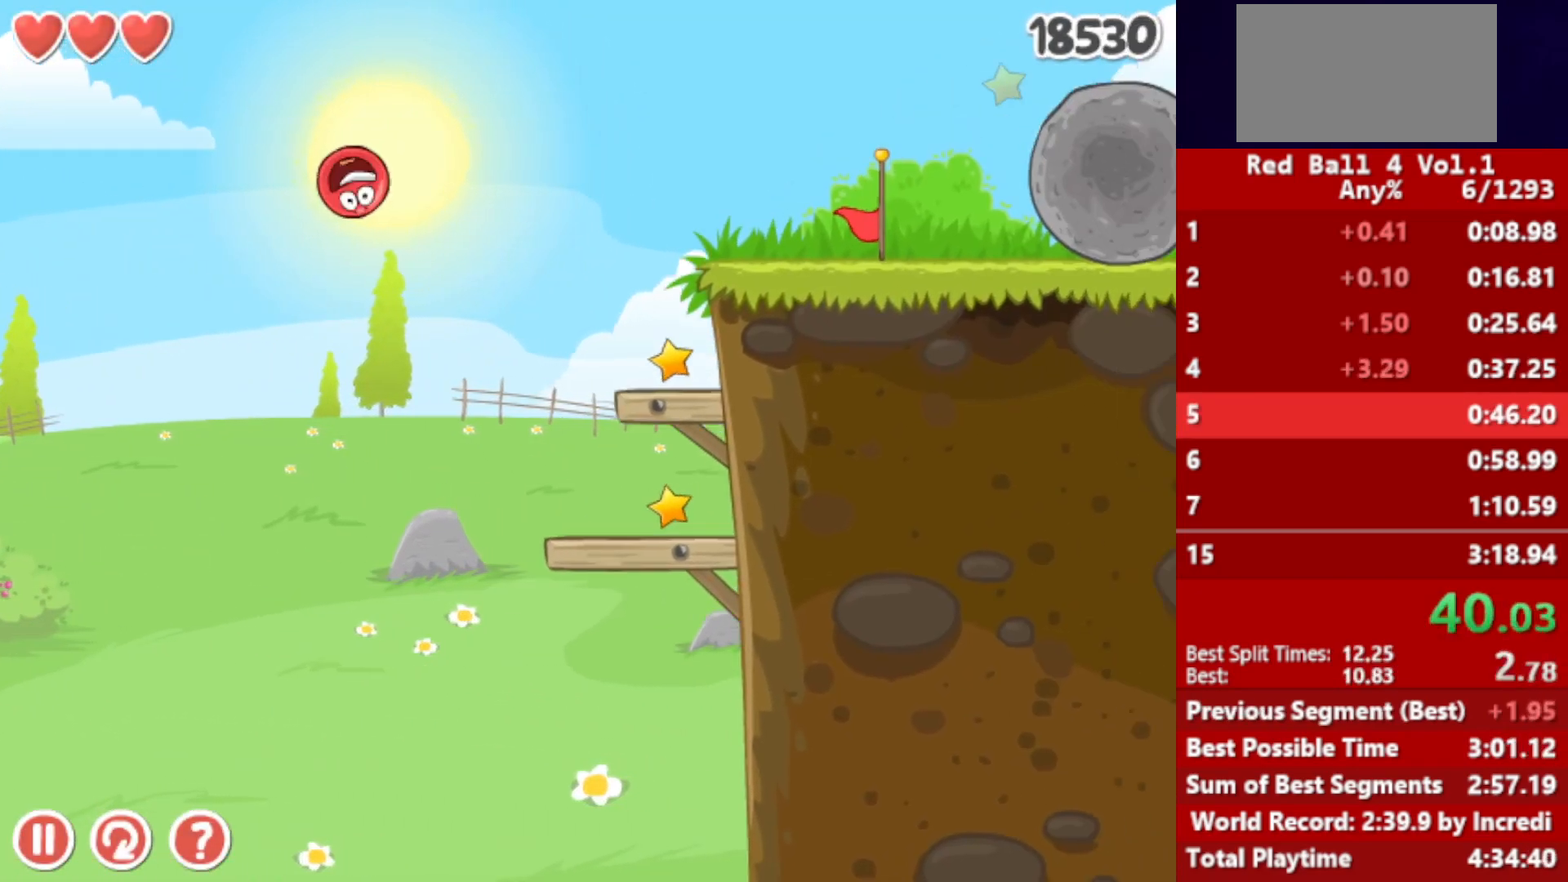
{"keys": ["right"], "events": [[33, "left", "up"]]}
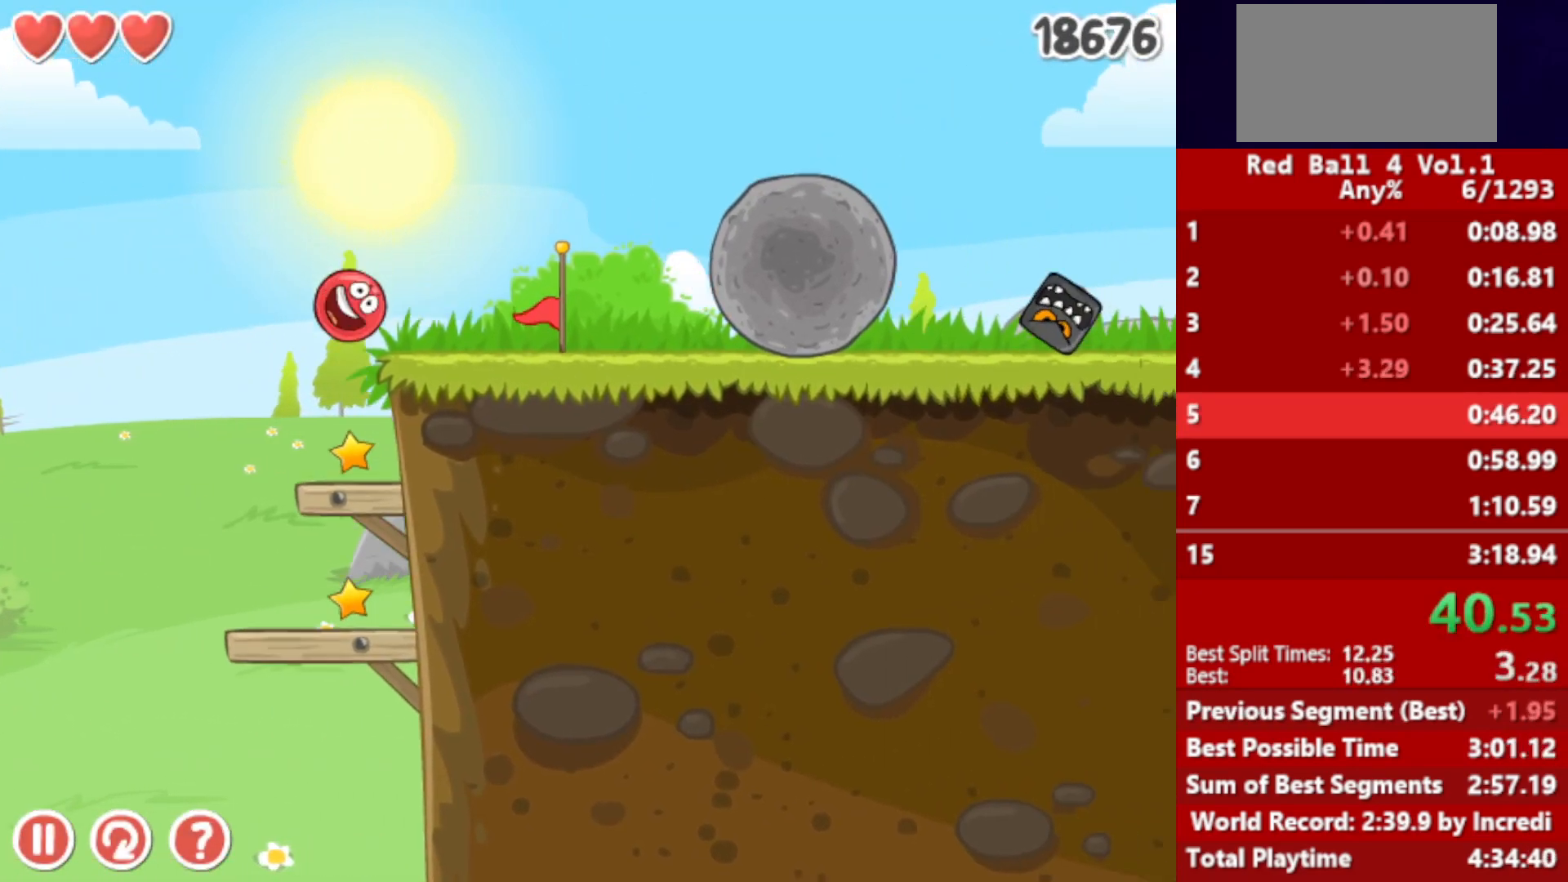
{"keys": ["right"], "events": [[50, "up", "down"], [417, "up", "up"]]}
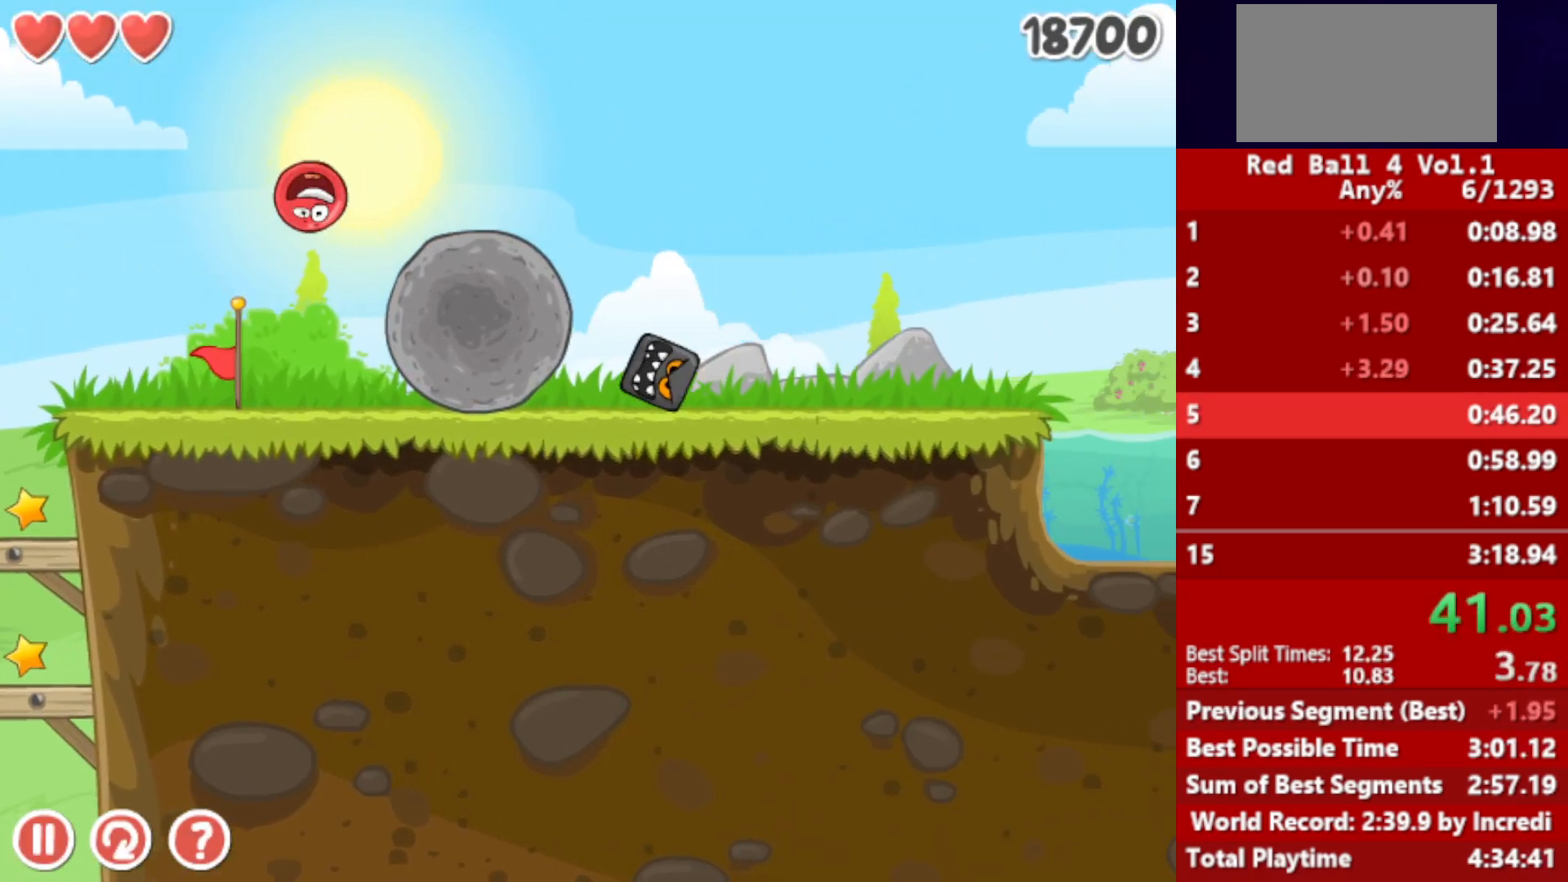
{"keys": ["right"], "events": []}
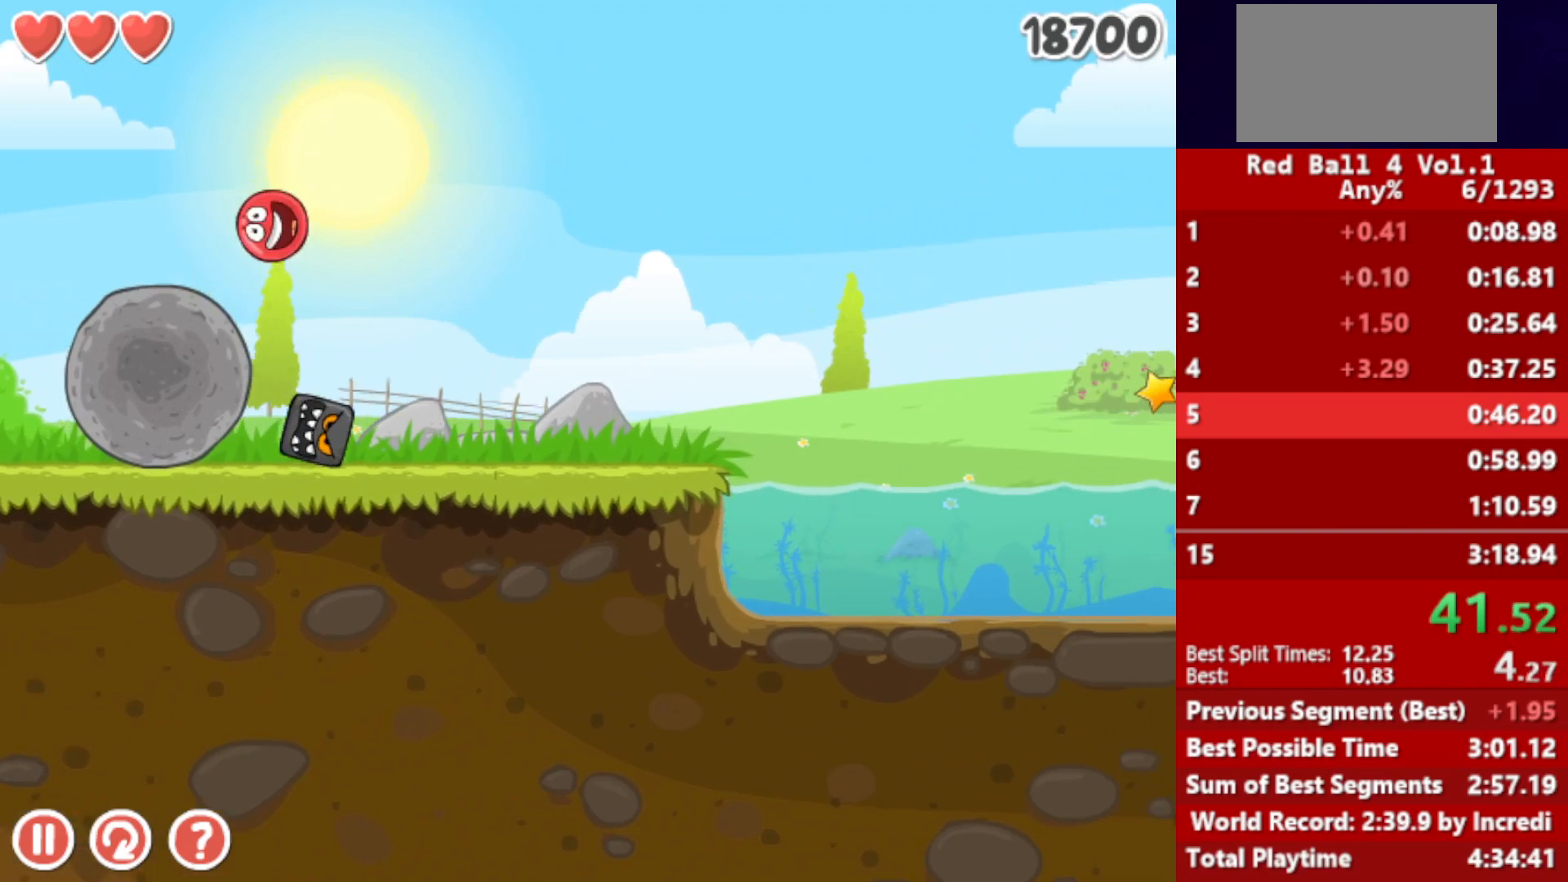
{"keys": ["right"], "events": []}
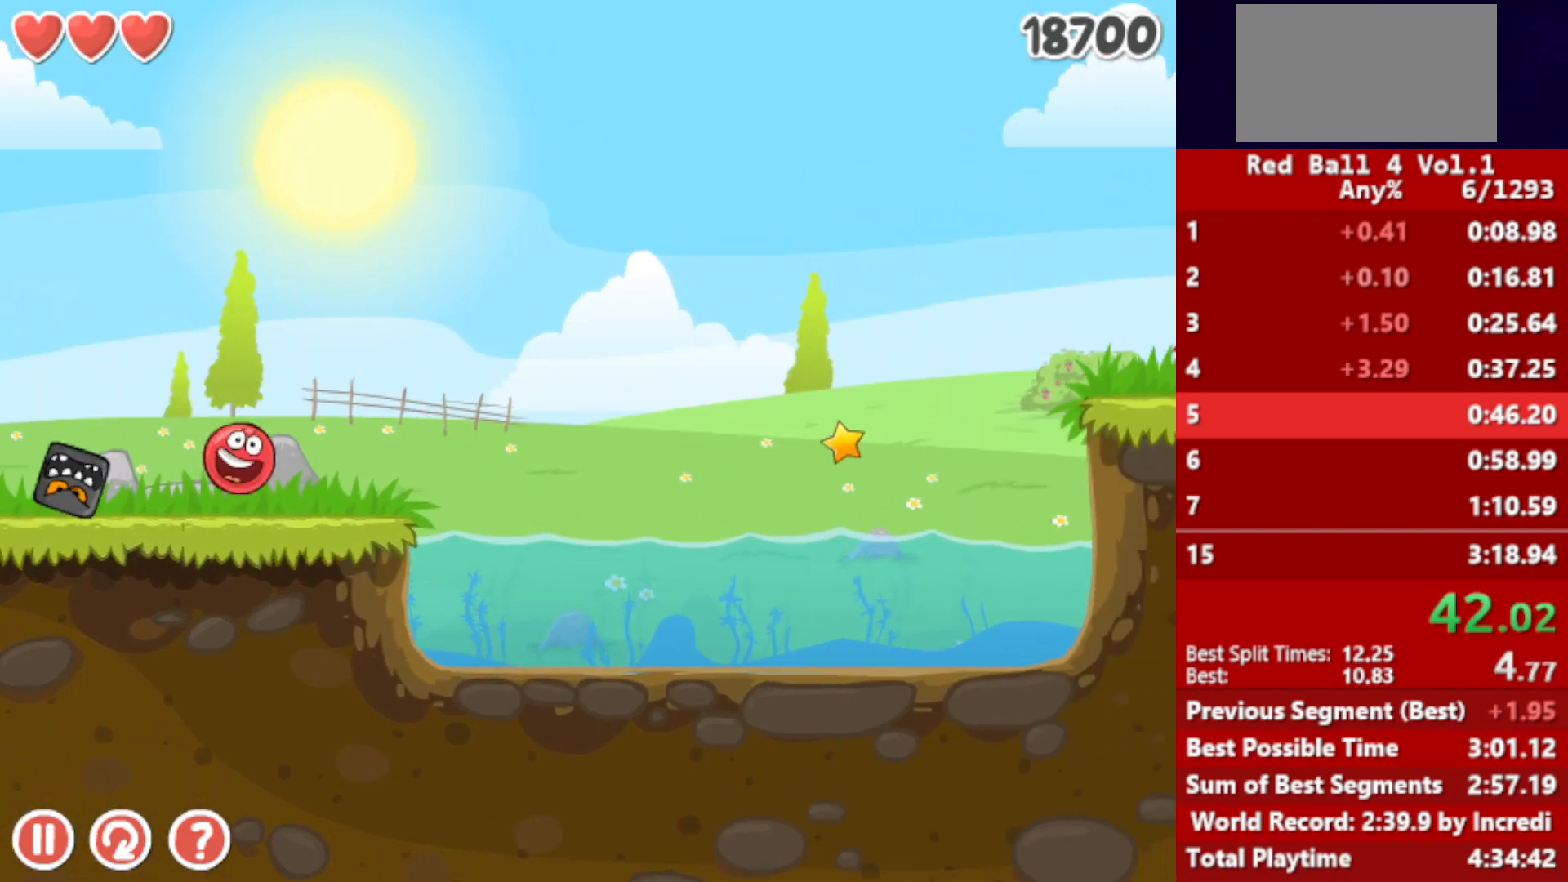
{"keys": ["right"], "events": [[83, "up", "down"], [117, "up", "up"], [233, "up", "down"], [283, "up", "up"]]}
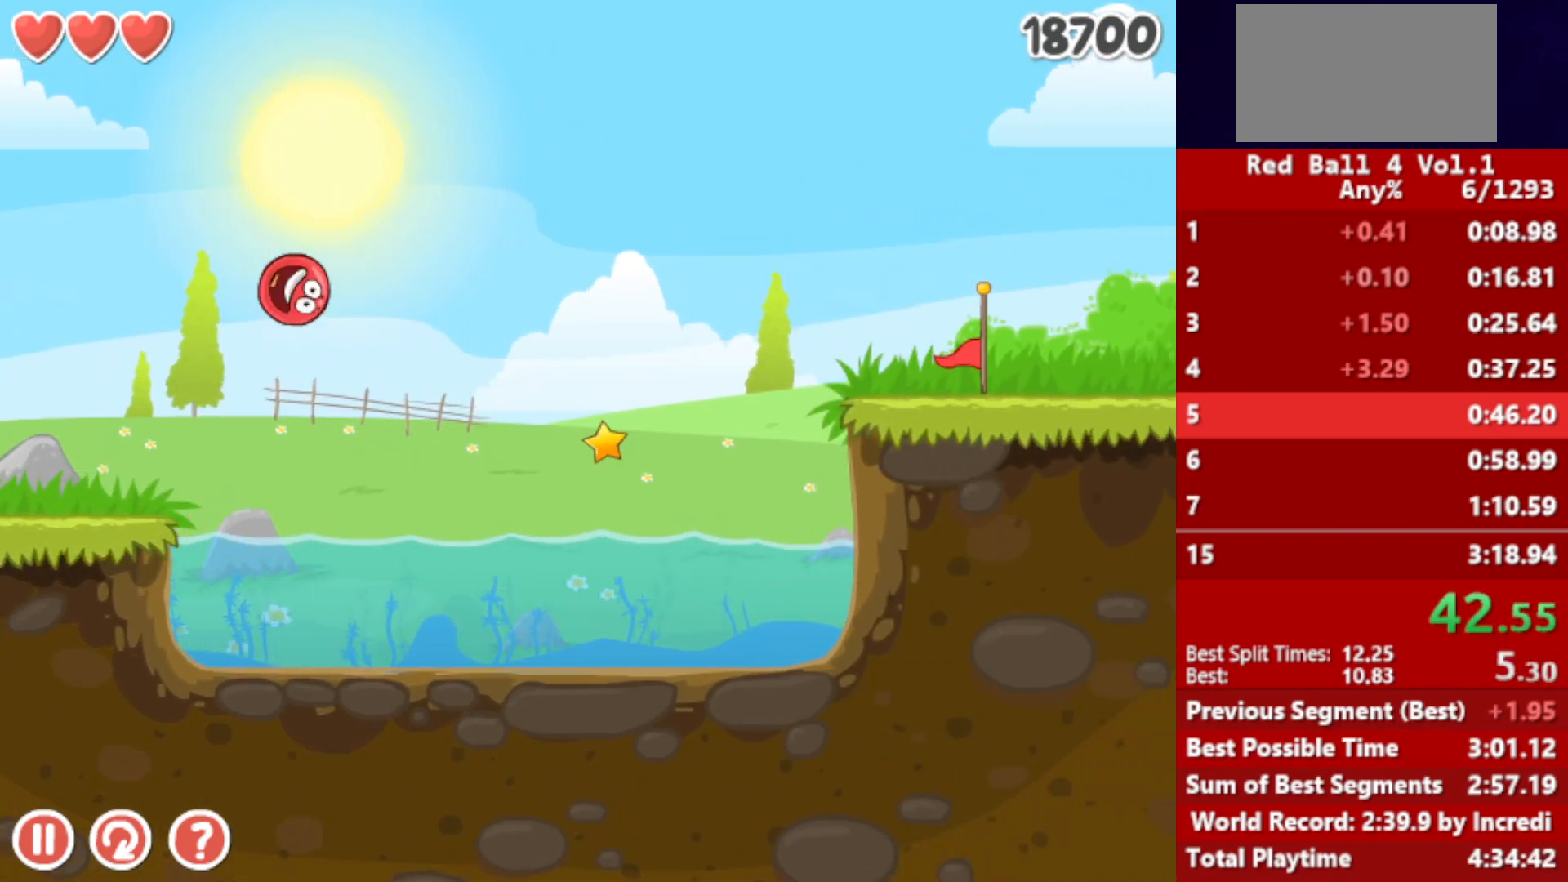
{"keys": ["right"], "events": []}
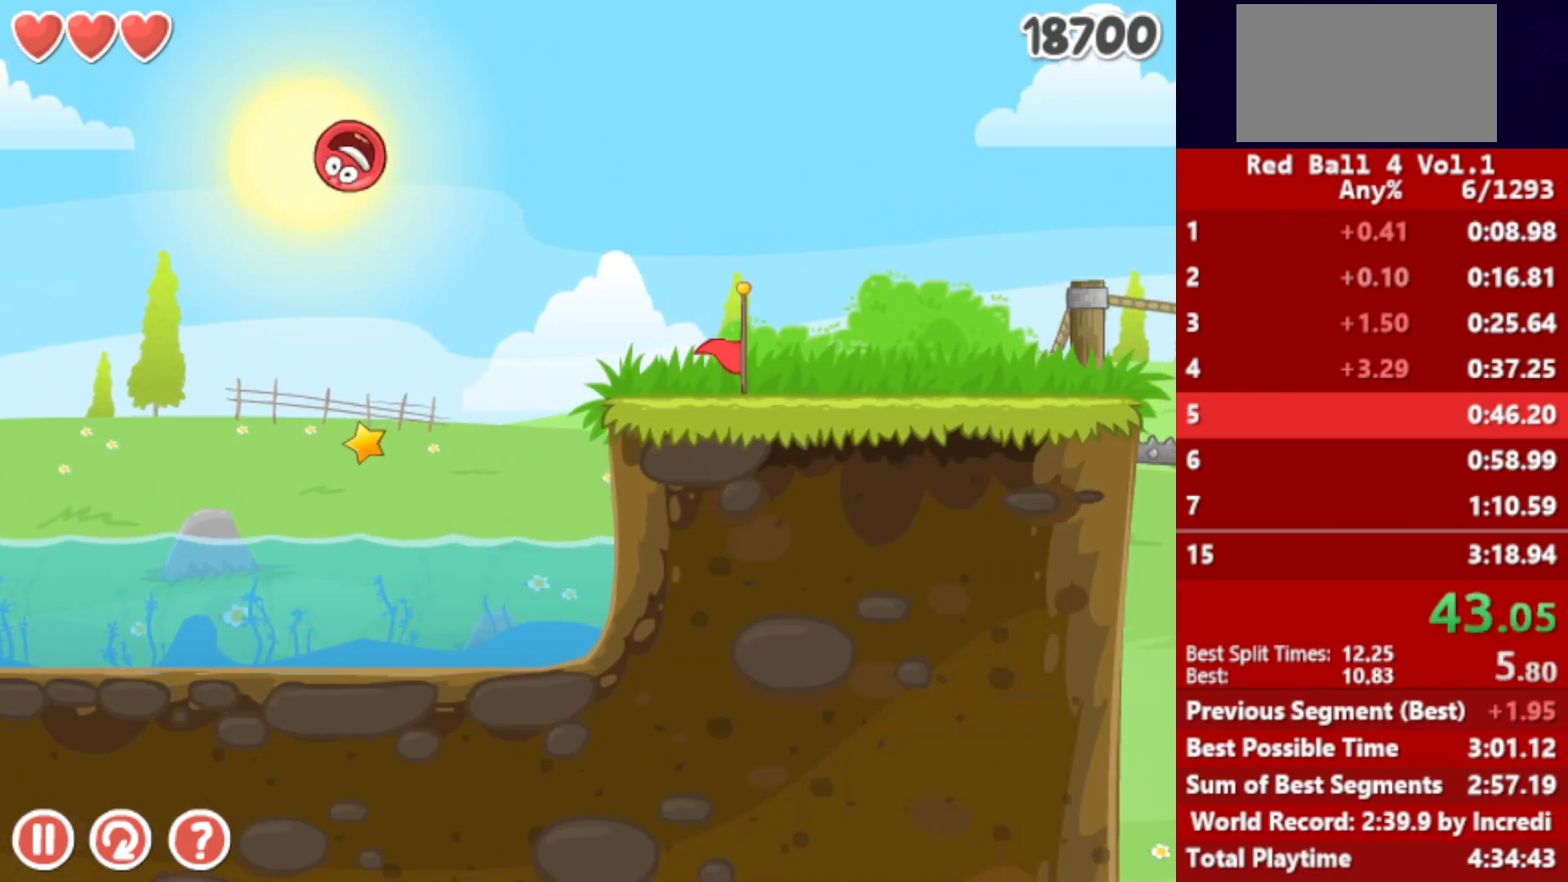
{"keys": ["right"], "events": []}
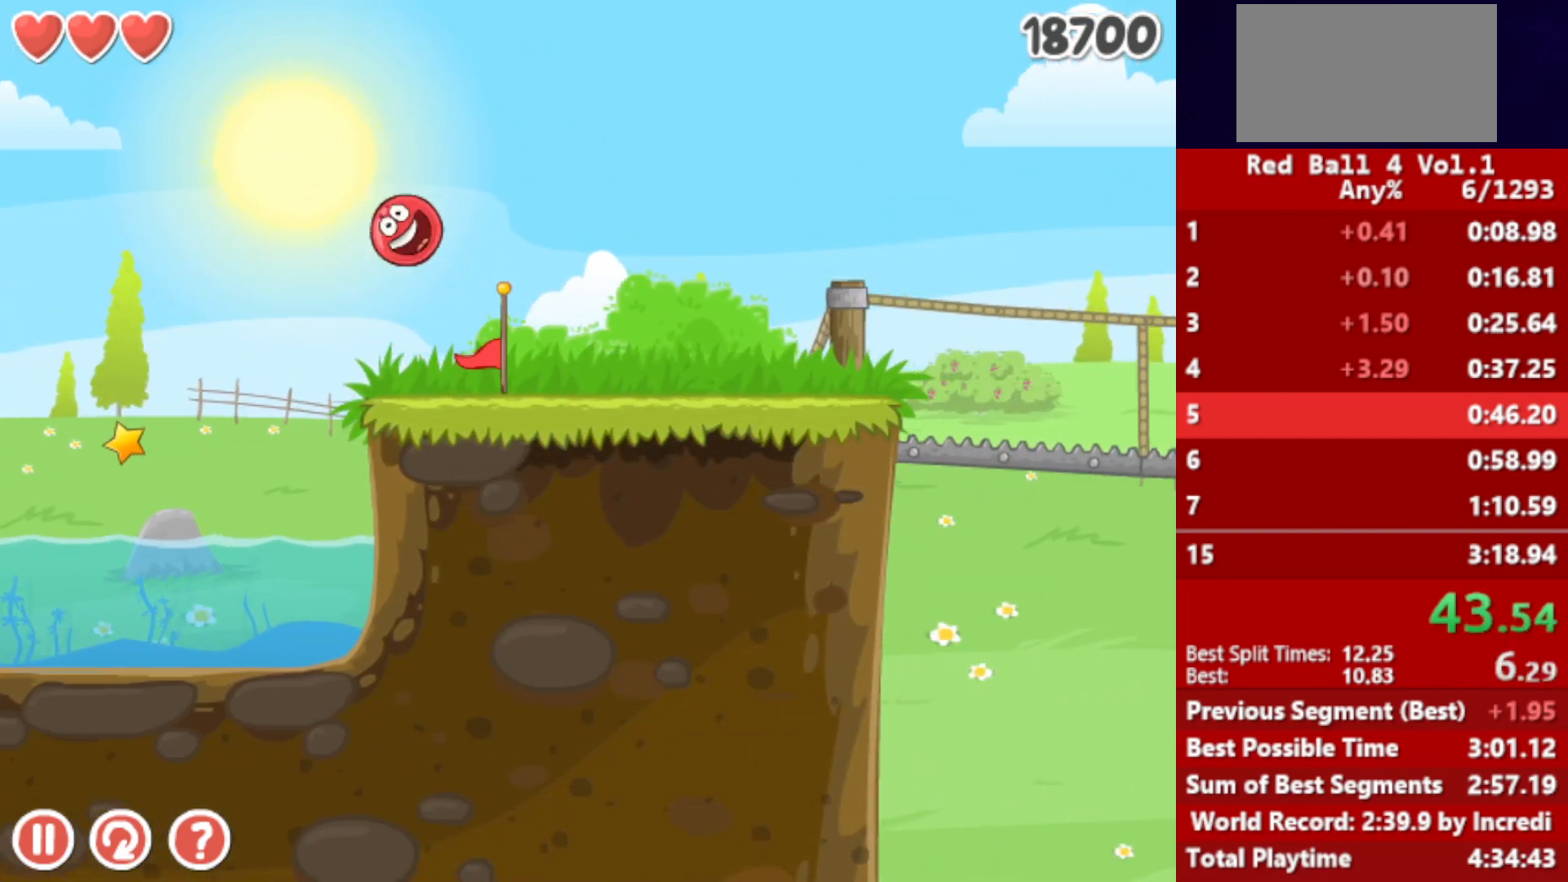
{"keys": ["right"], "events": [[467, "up", "down"], [500, "up", "up"]]}
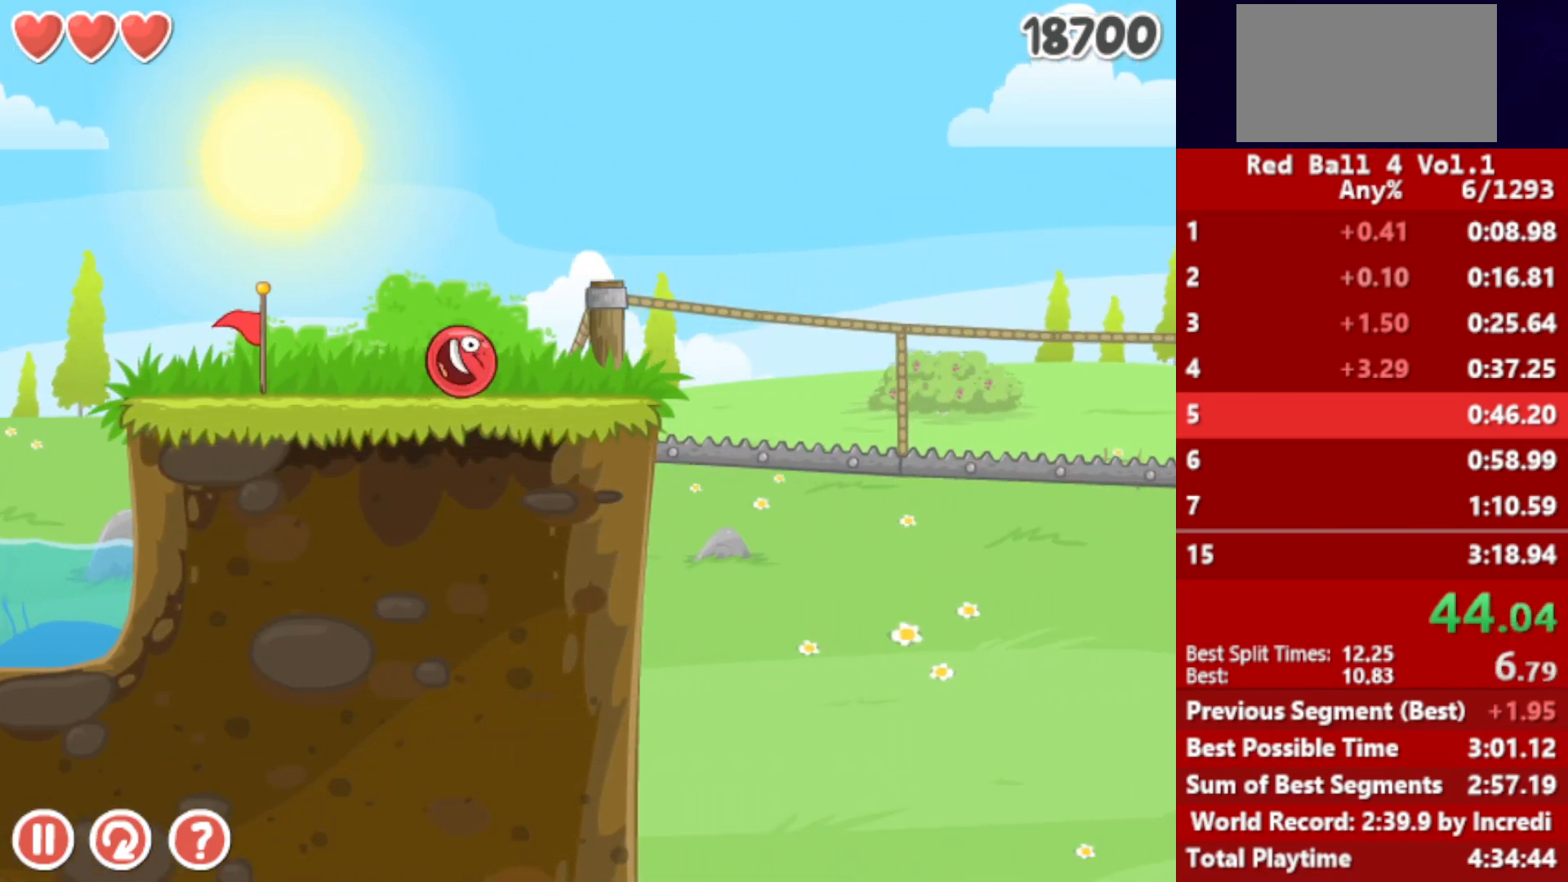
{"keys": ["right"], "events": [[167, "up", "down"], [200, "up", "up"], [283, "up", "down"], [333, "up", "up"]]}
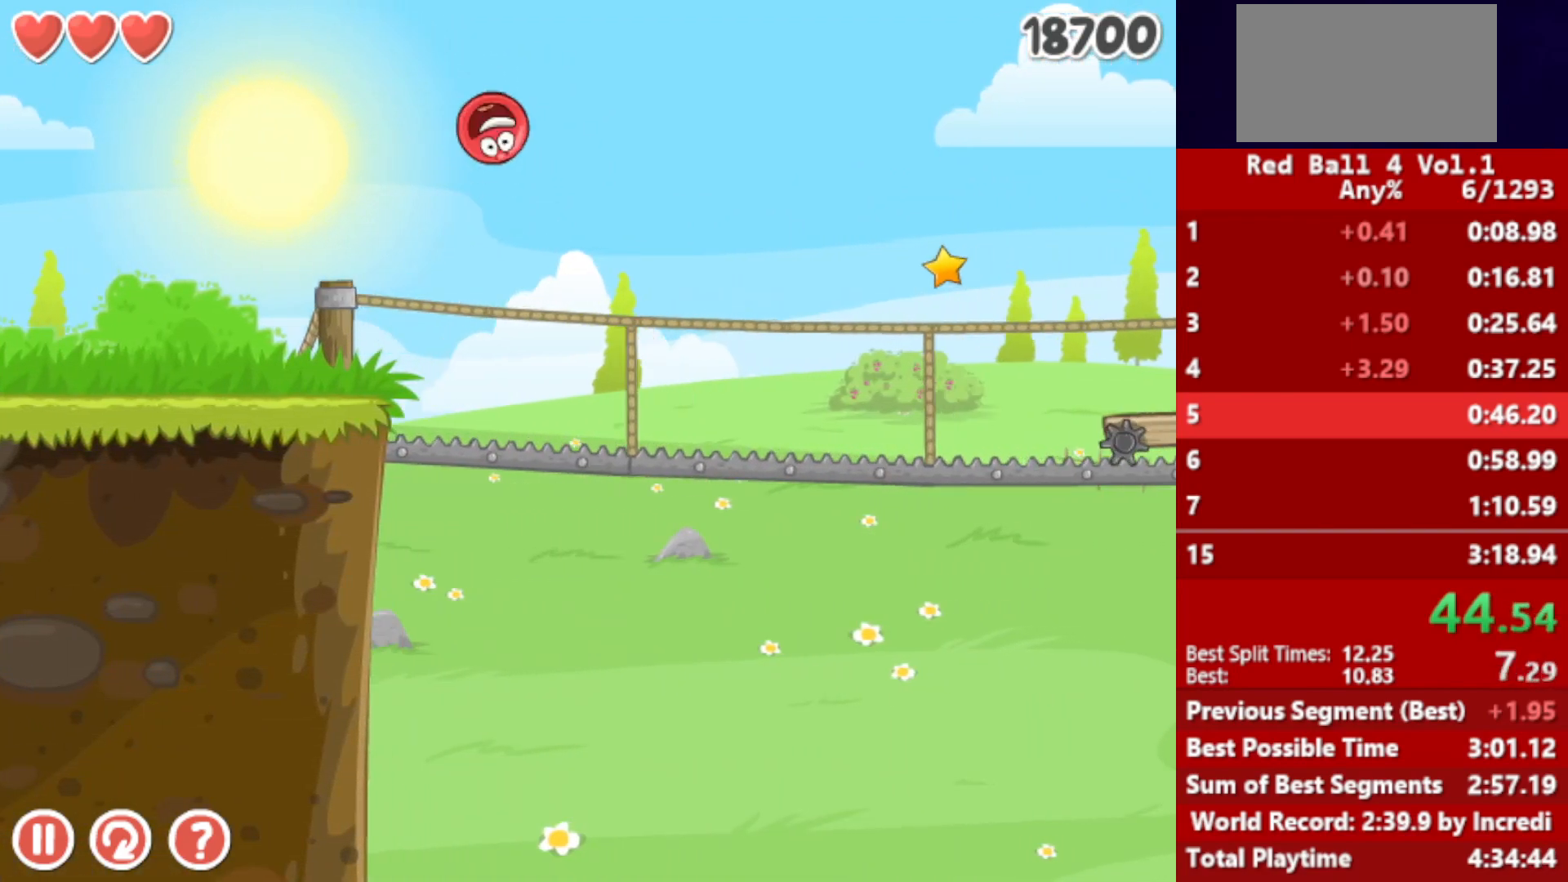
{"keys": ["right"], "events": []}
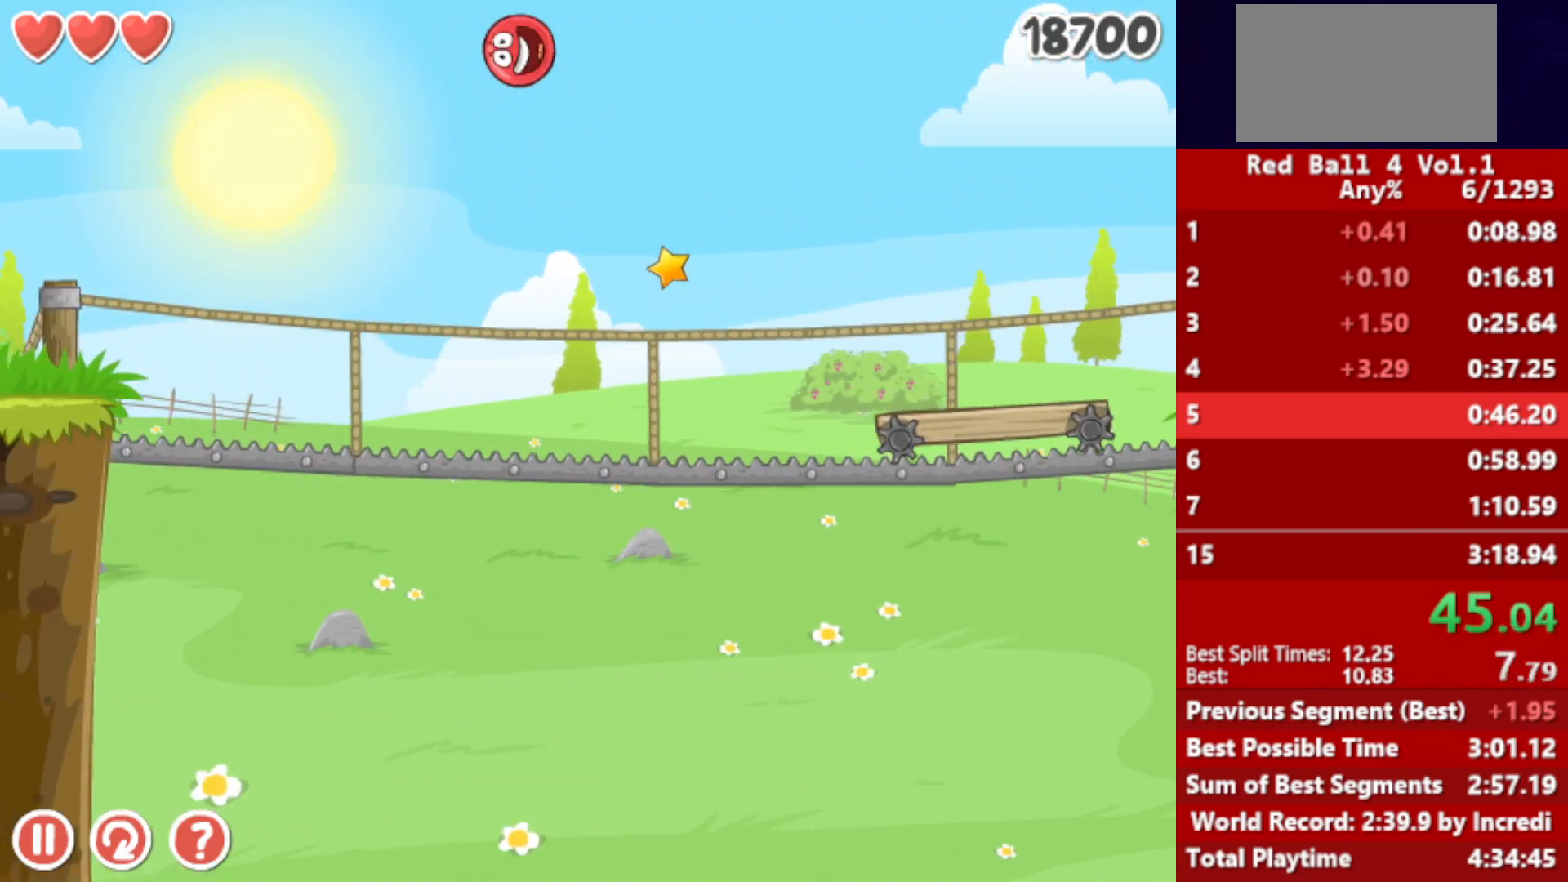
{"keys": ["right"], "events": []}
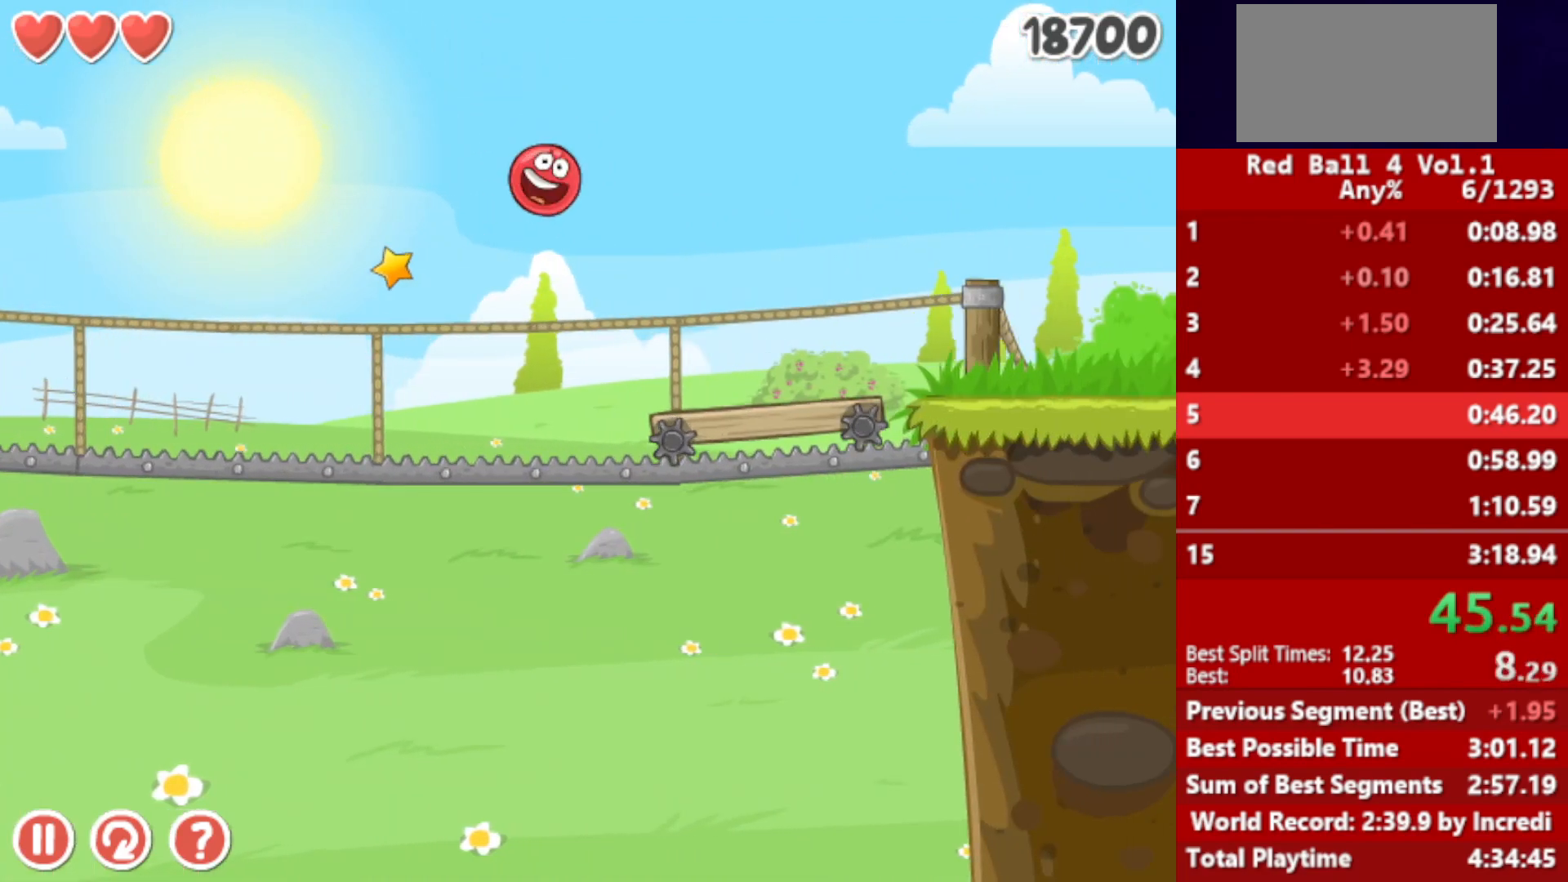
{"keys": ["right", "up"], "events": [[450, "up", "down"]]}
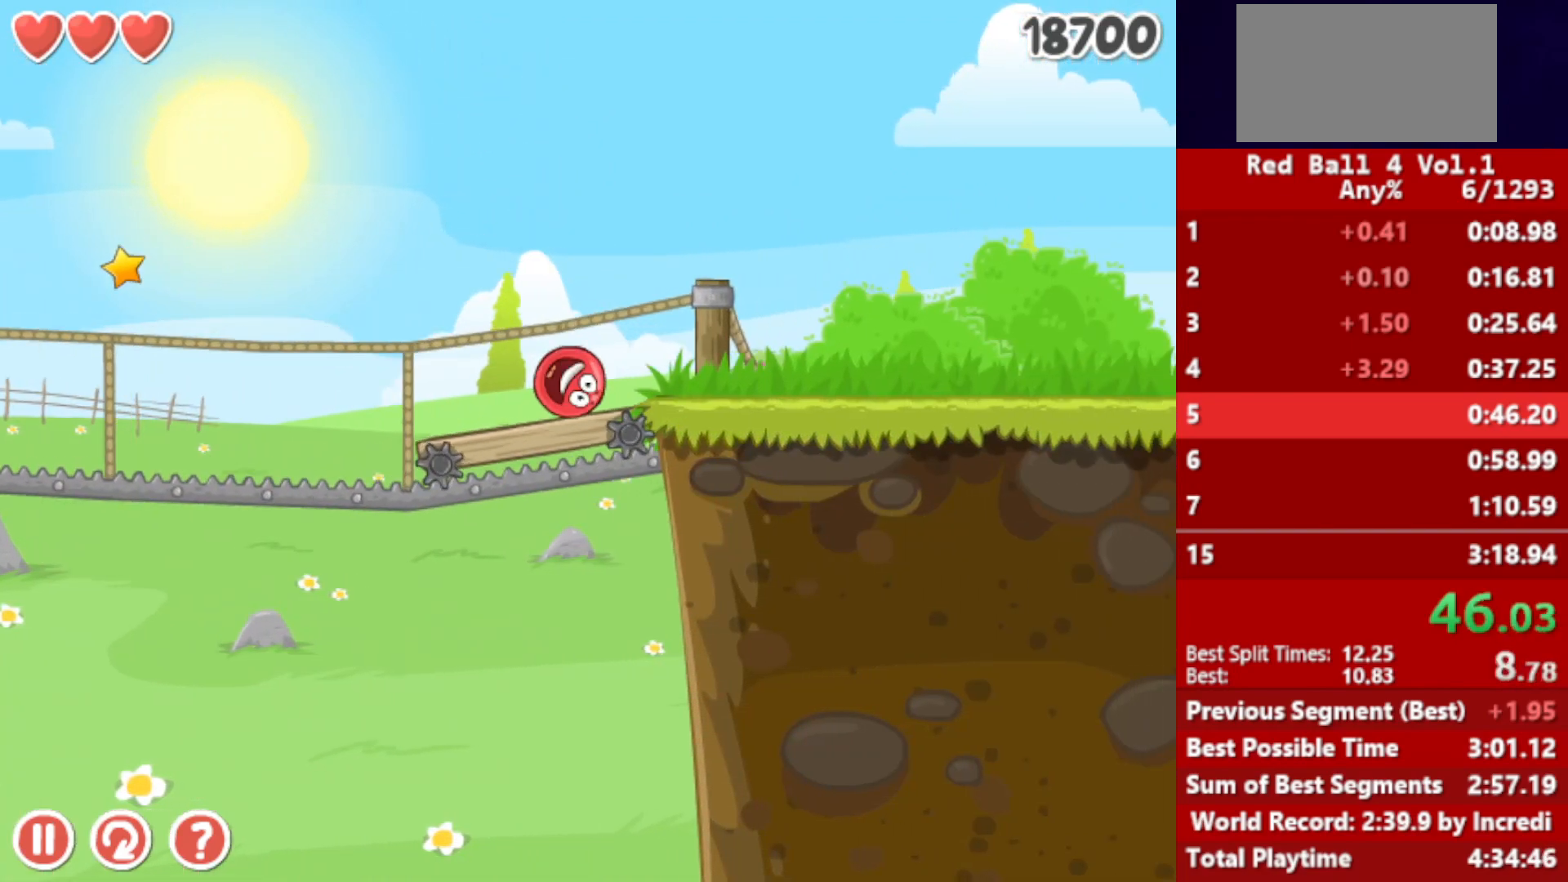
{"keys": ["right"], "events": [[183, "up", "up"]]}
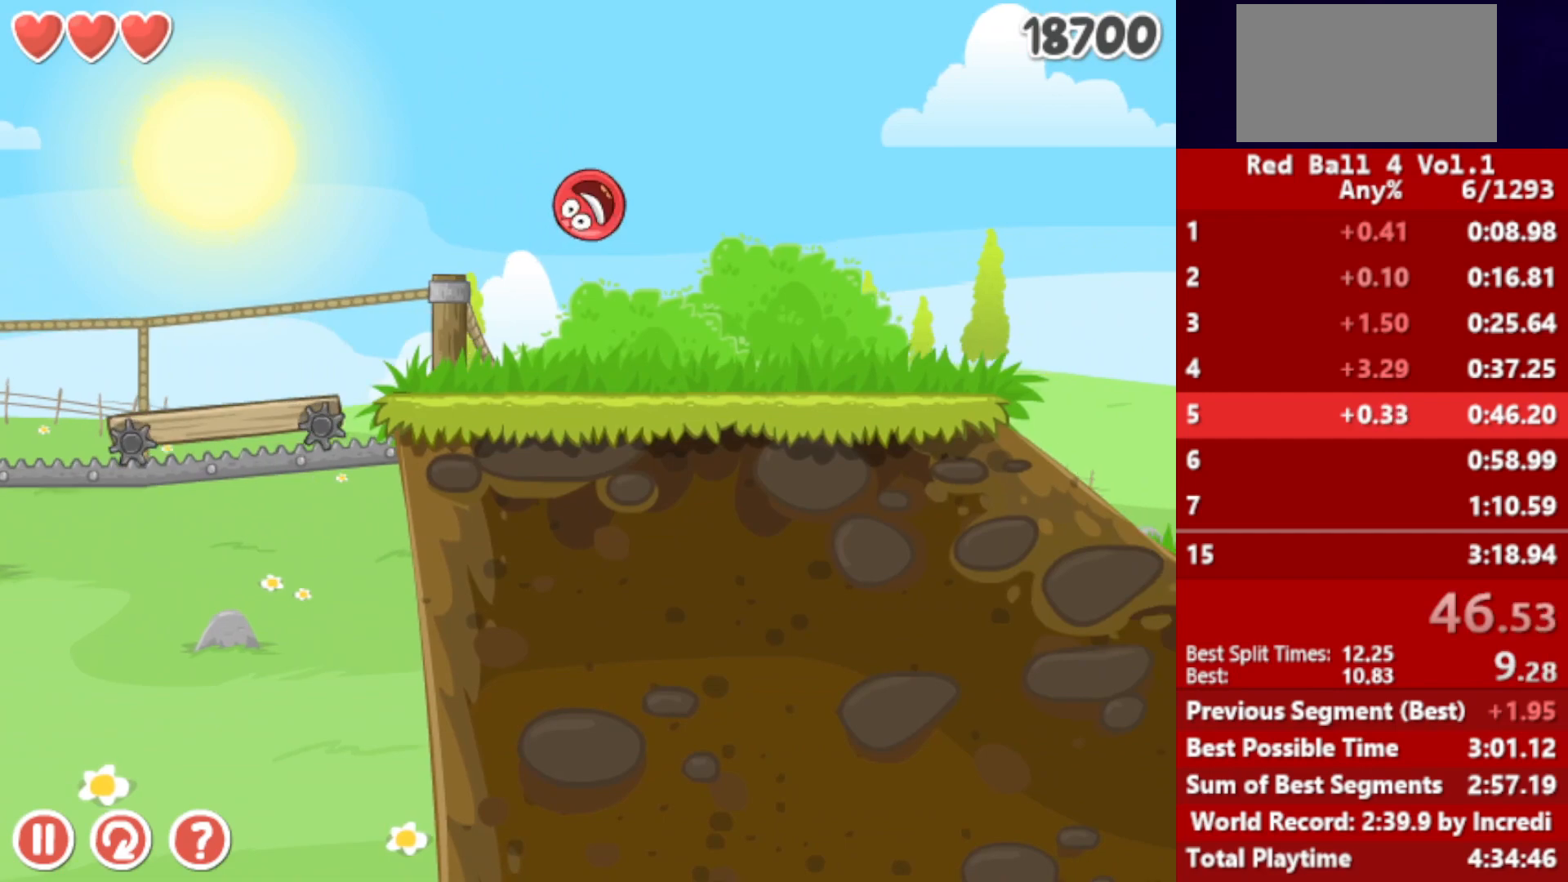
{"keys": ["right"], "events": []}
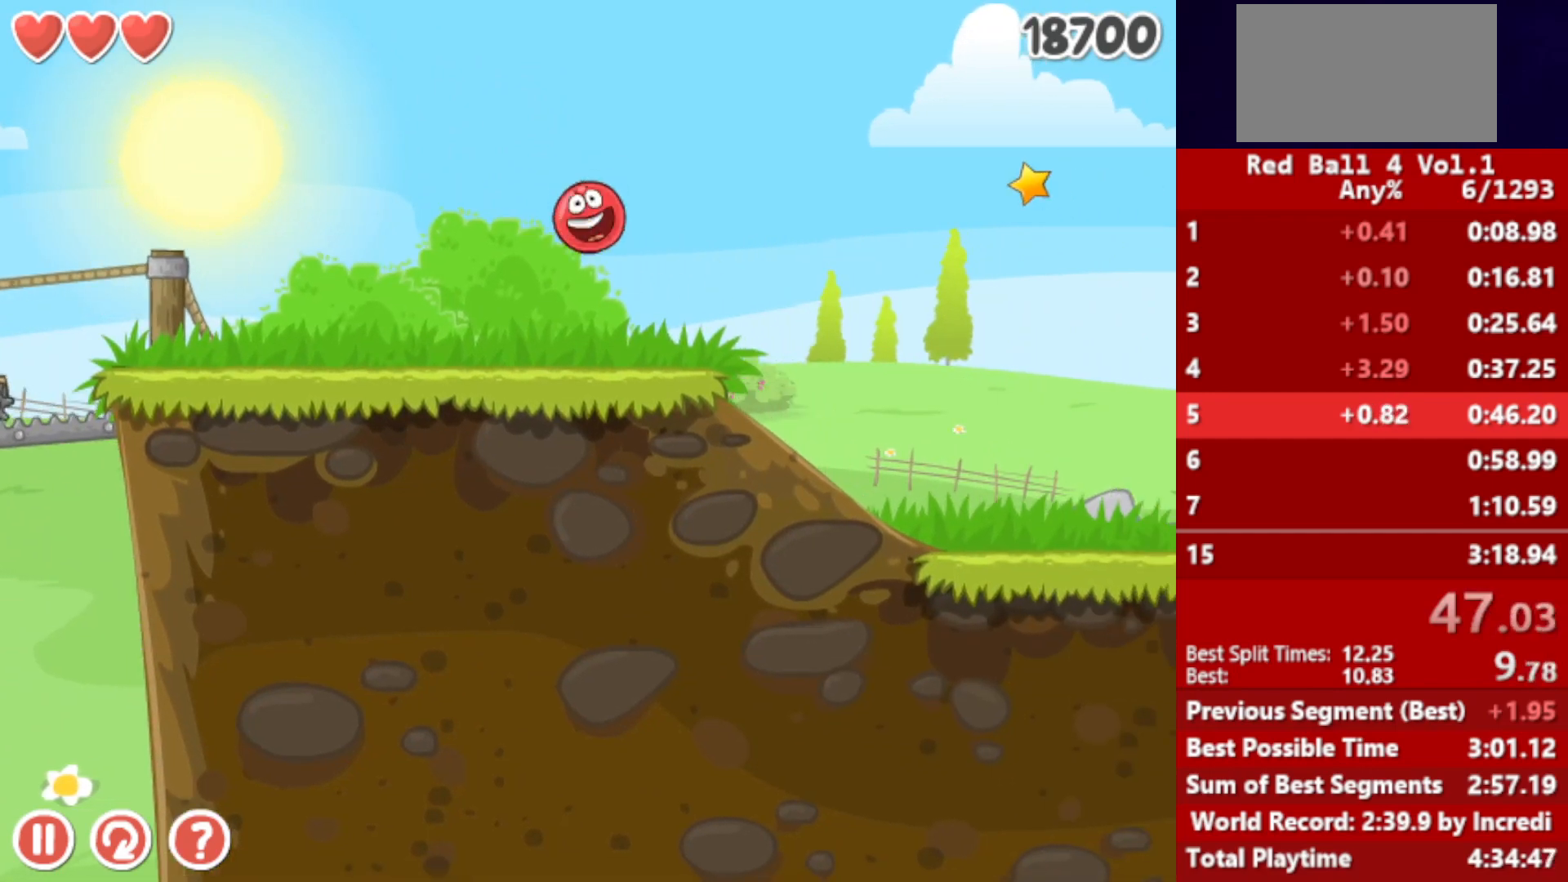
{"keys": ["right"], "events": []}
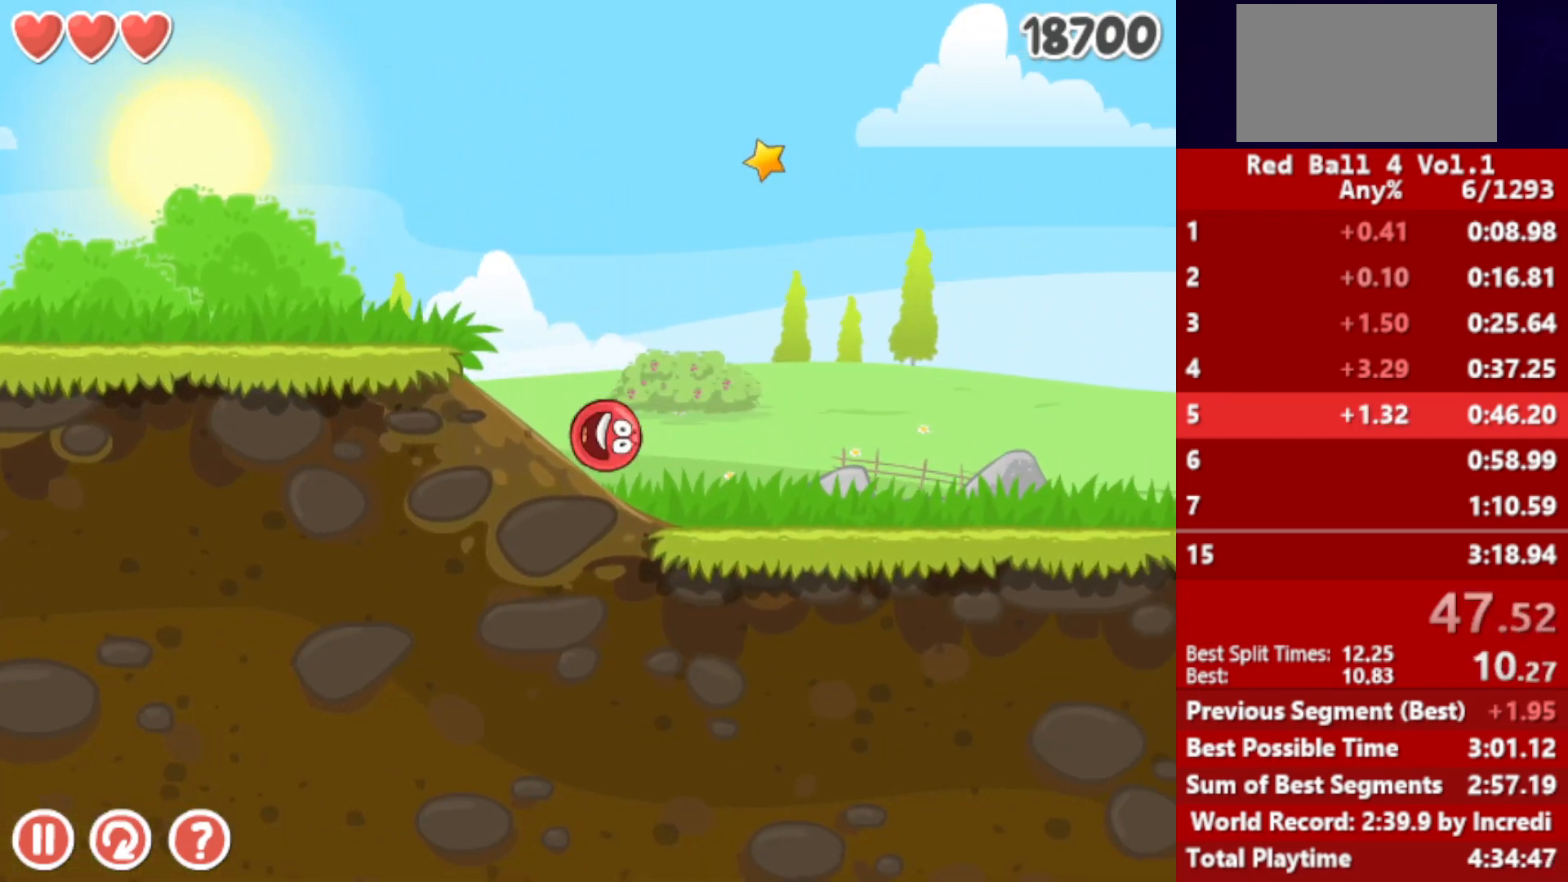
{"keys": ["right"], "events": []}
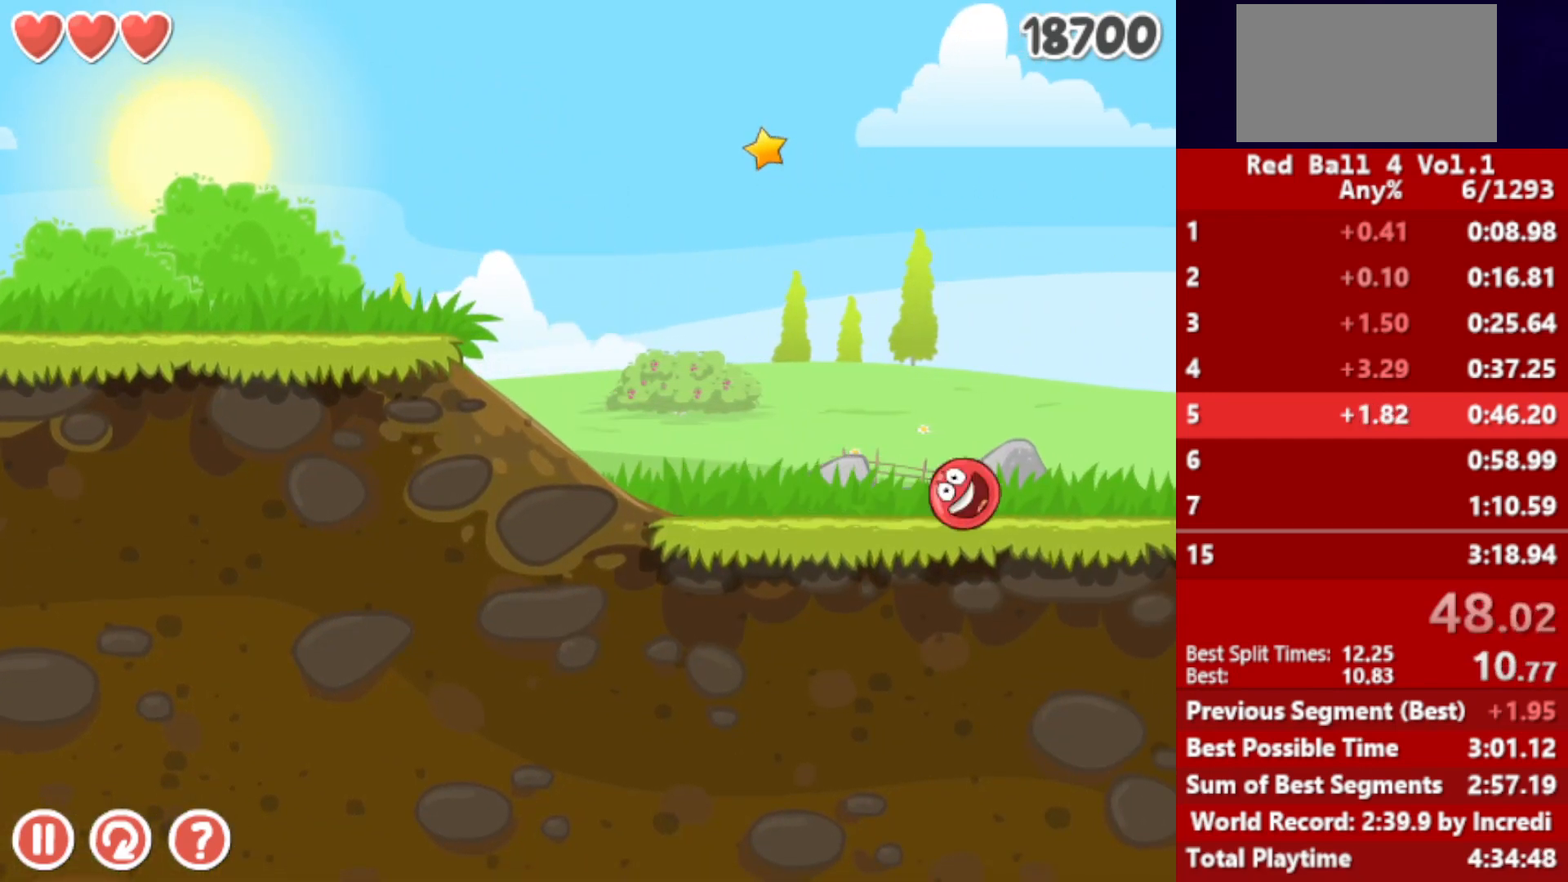
{"keys": ["right"], "events": []}
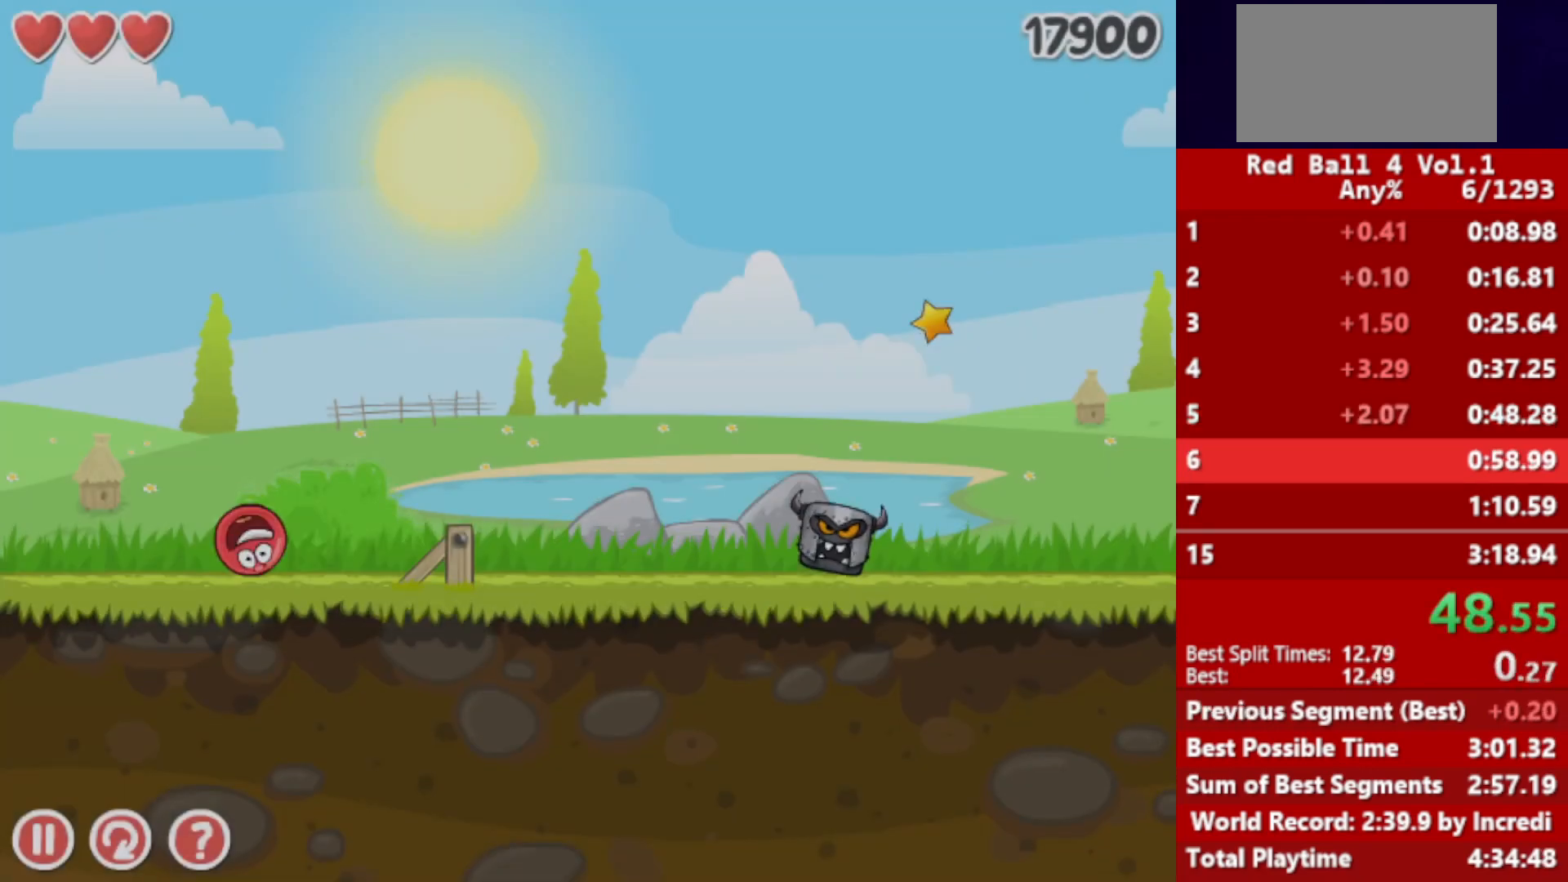
{"keys": ["right"], "events": [[17, "up", "down"], [50, "up", "up"], [200, "up", "down"], [233, "up", "up"], [350, "up", "down"], [433, "up", "up"]]}
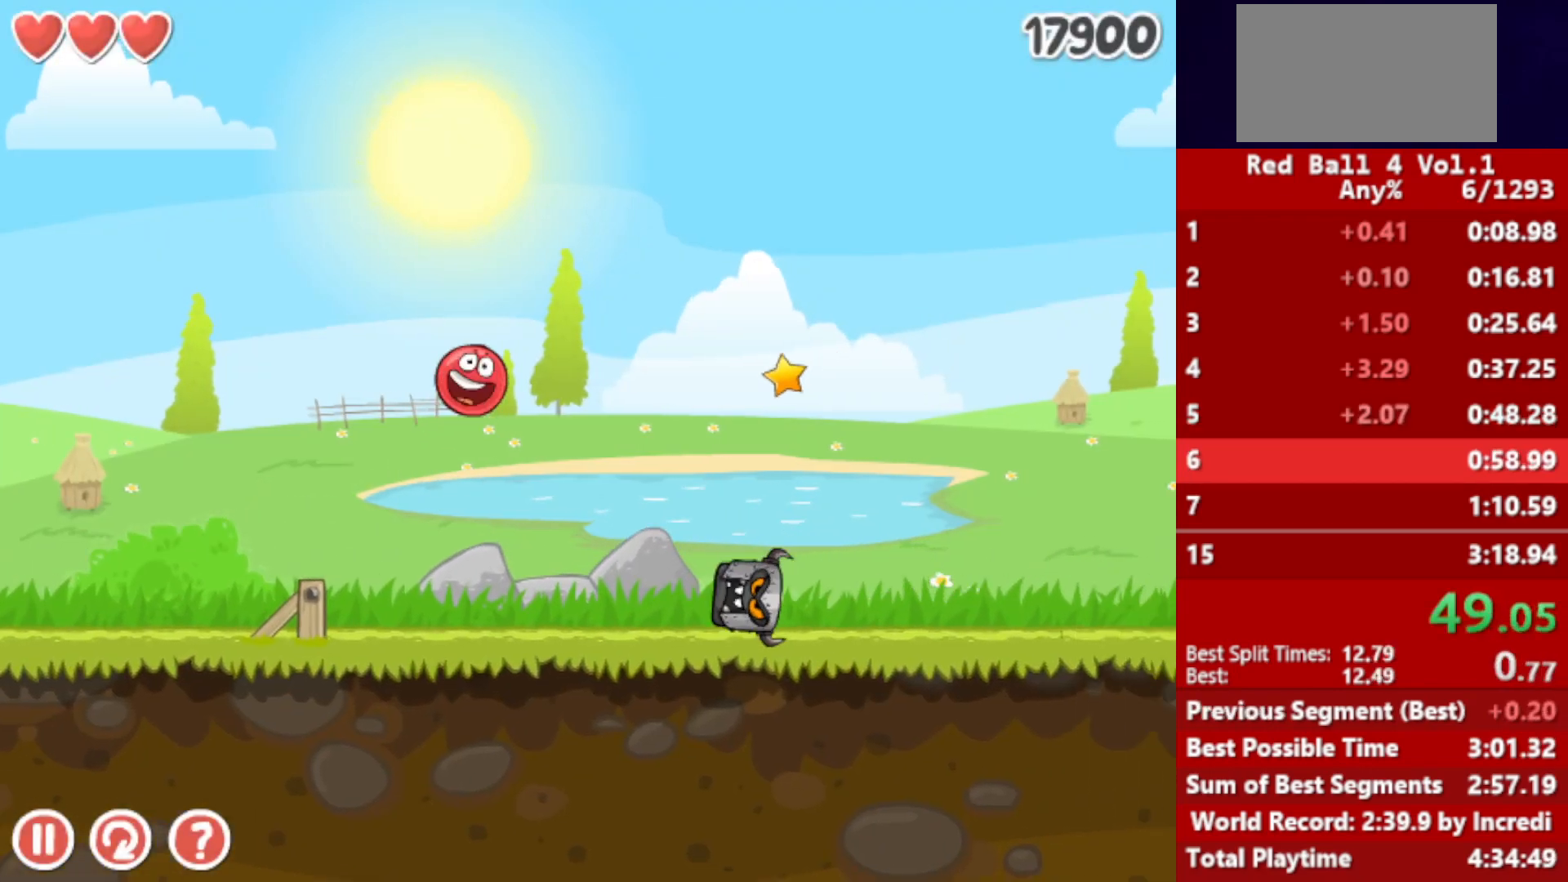
{"keys": ["right"], "events": []}
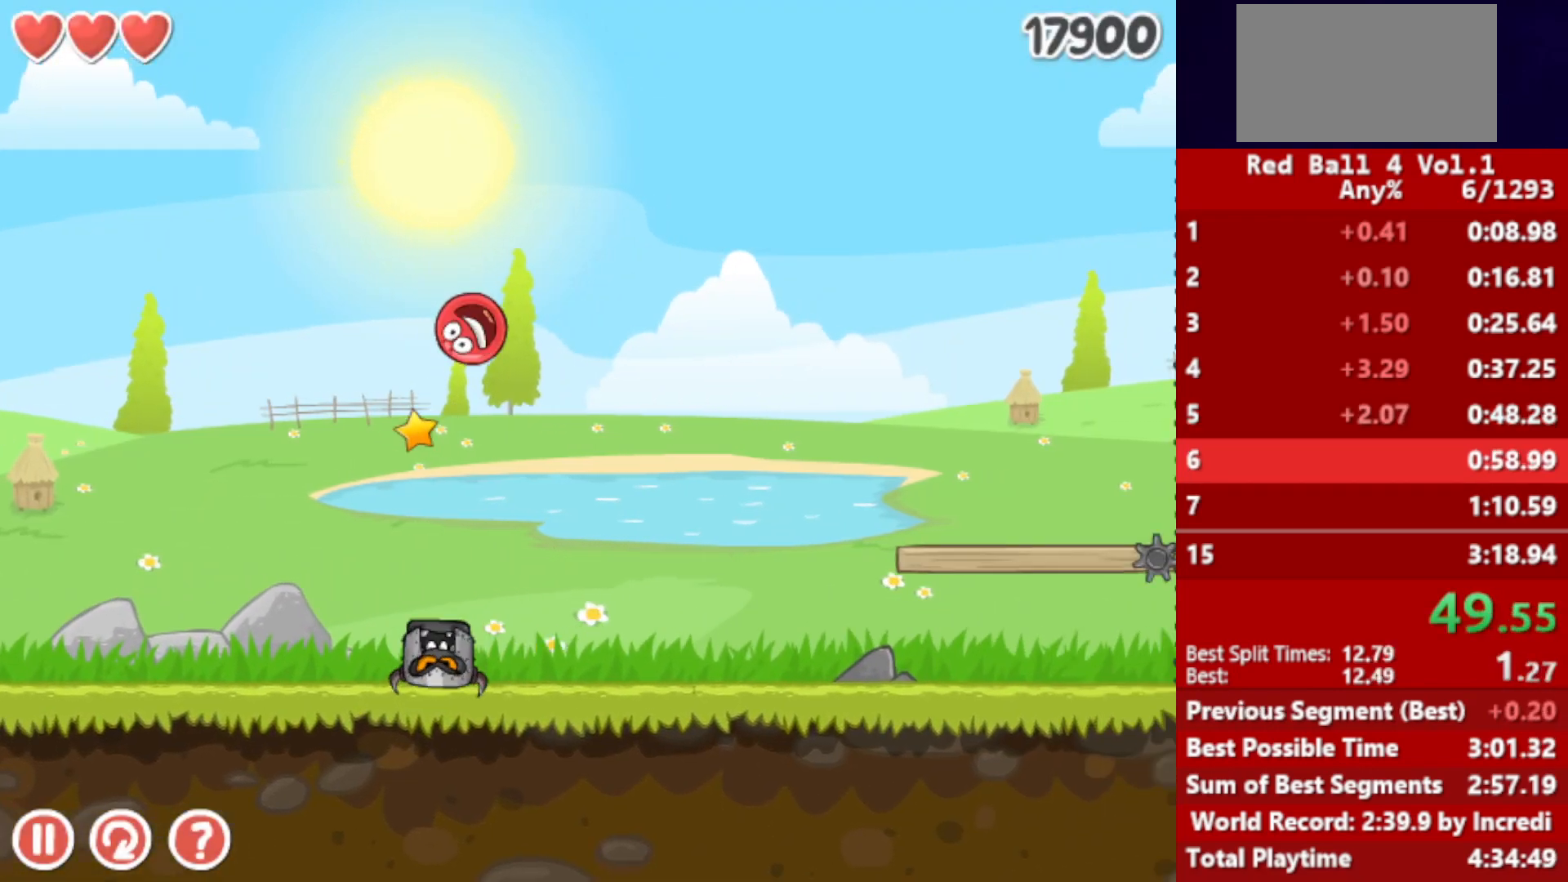
{"keys": ["right"], "events": []}